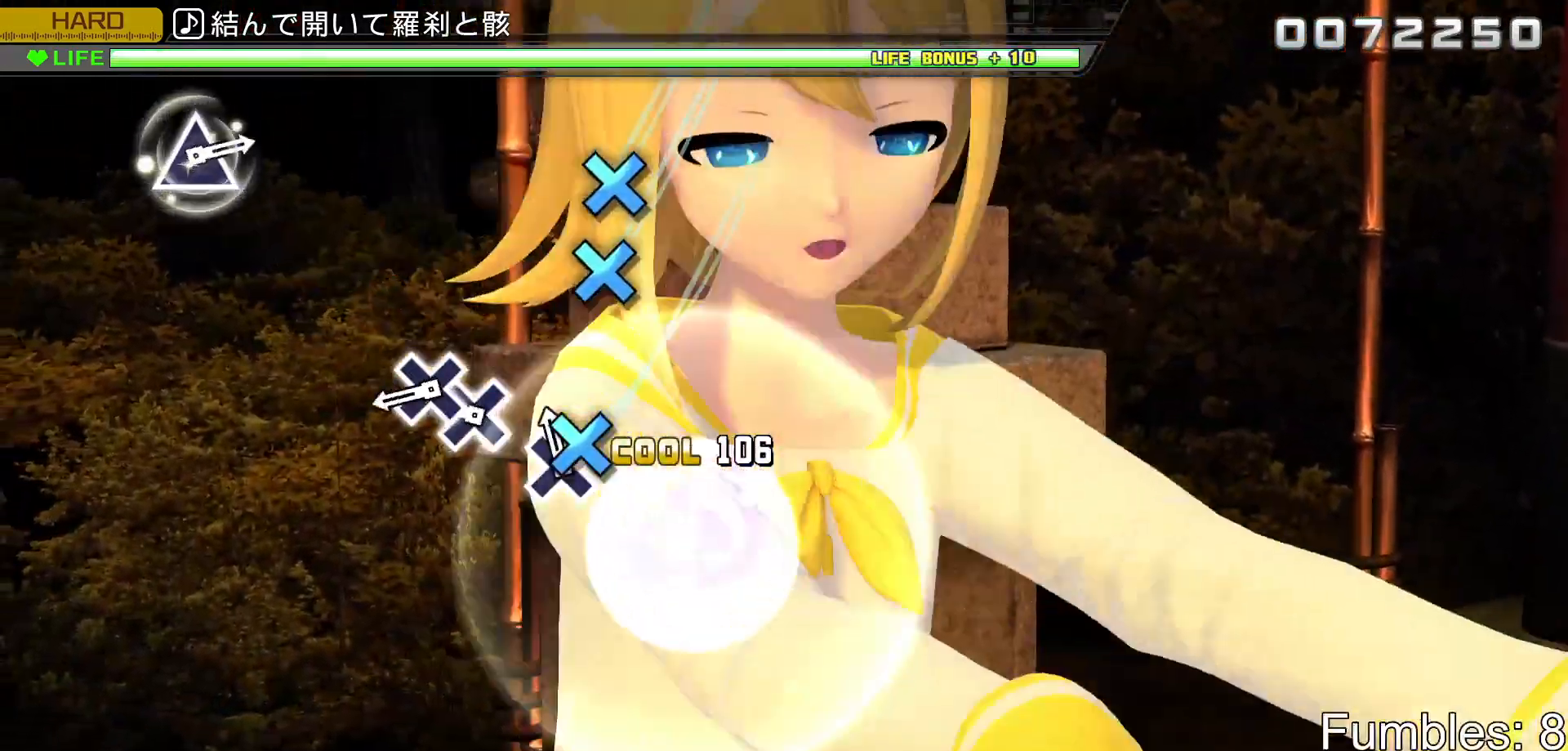
Gameplay with a controller (PlayStation layout); each line is a JSON object with the inputs held at the frame after it (dt_ms = milliseconds from this image to that frame). "events" lists button and stick changes between this image and that frame as [ms after this image, input, new state], when the widget could be followed in between. Not read: L3.
{"dt_ms": 500, "buttons": ["DPAD_DOWN"], "left_stick": "center", "right_stick": "center", "events": [[33, "CROSS", "down"], [183, "CROSS", "up"], [267, "CROSS", "down"], [400, "DPAD_DOWN", "down"], [433, "CROSS", "up"]]}
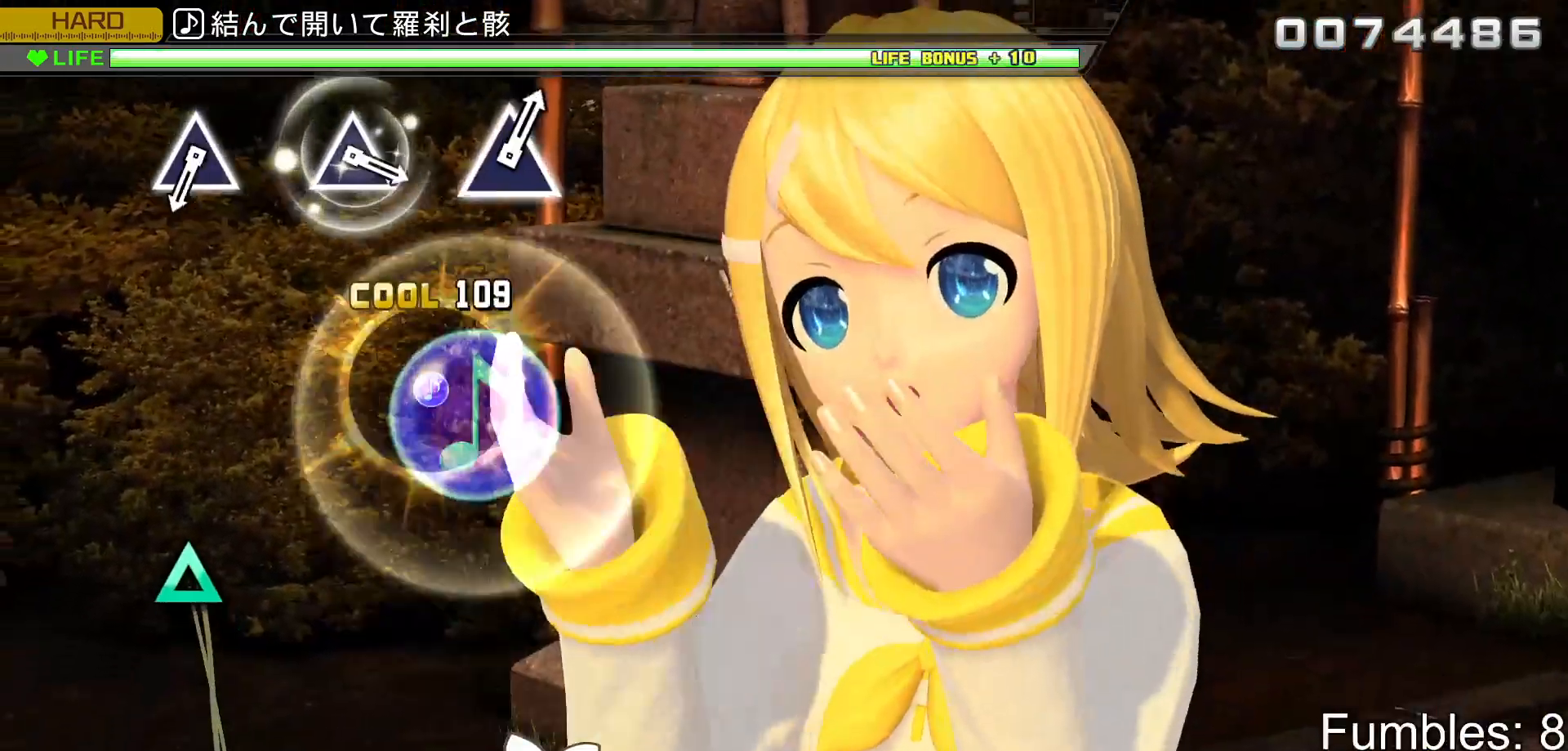
{"dt_ms": 1000, "buttons": ["TRIANGLE"], "left_stick": "center", "right_stick": "center"}
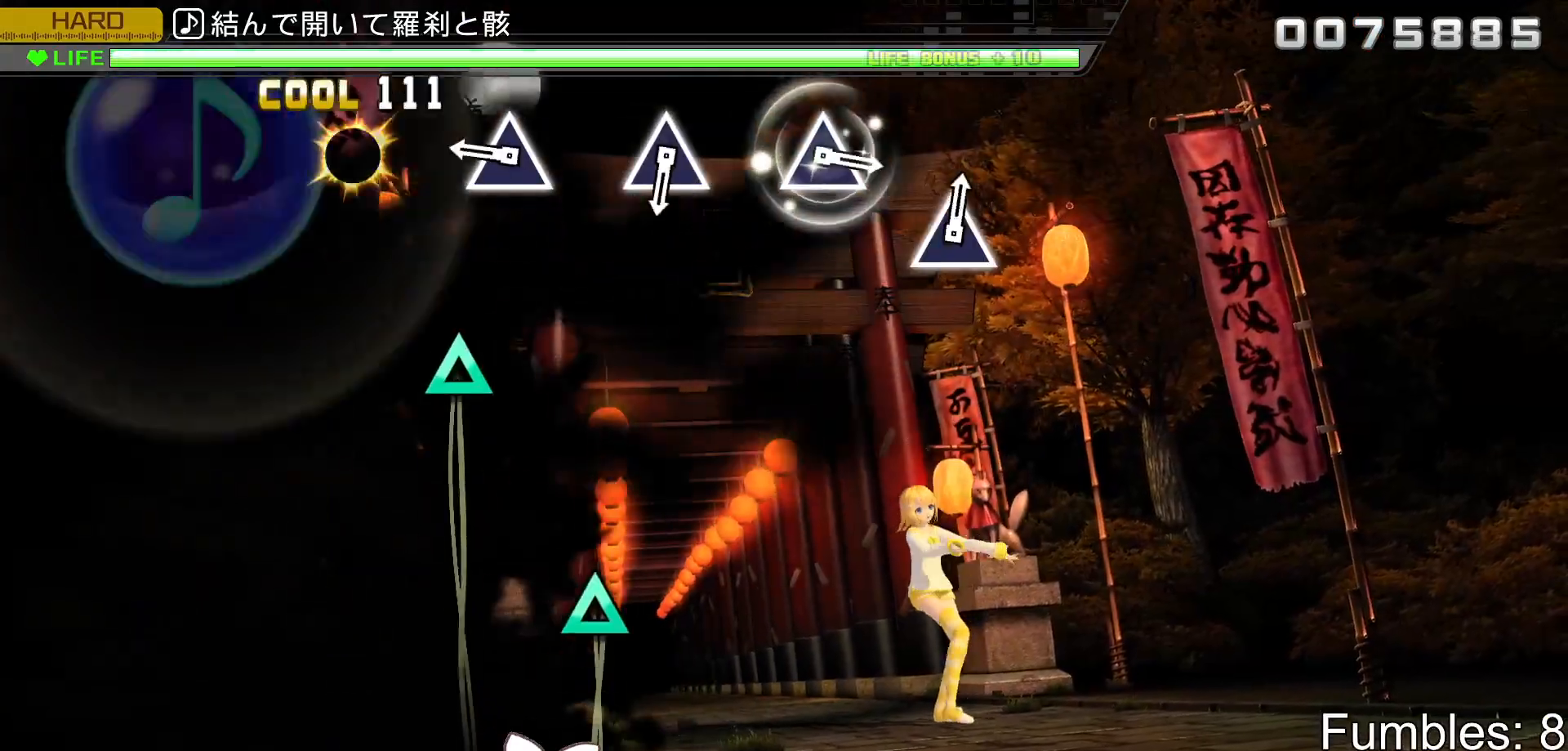
{"dt_ms": 500, "buttons": [], "left_stick": "center", "right_stick": "center", "events": [[167, "TRIANGLE", "up"], [300, "TRIANGLE", "down"], [483, "TRIANGLE", "up"]]}
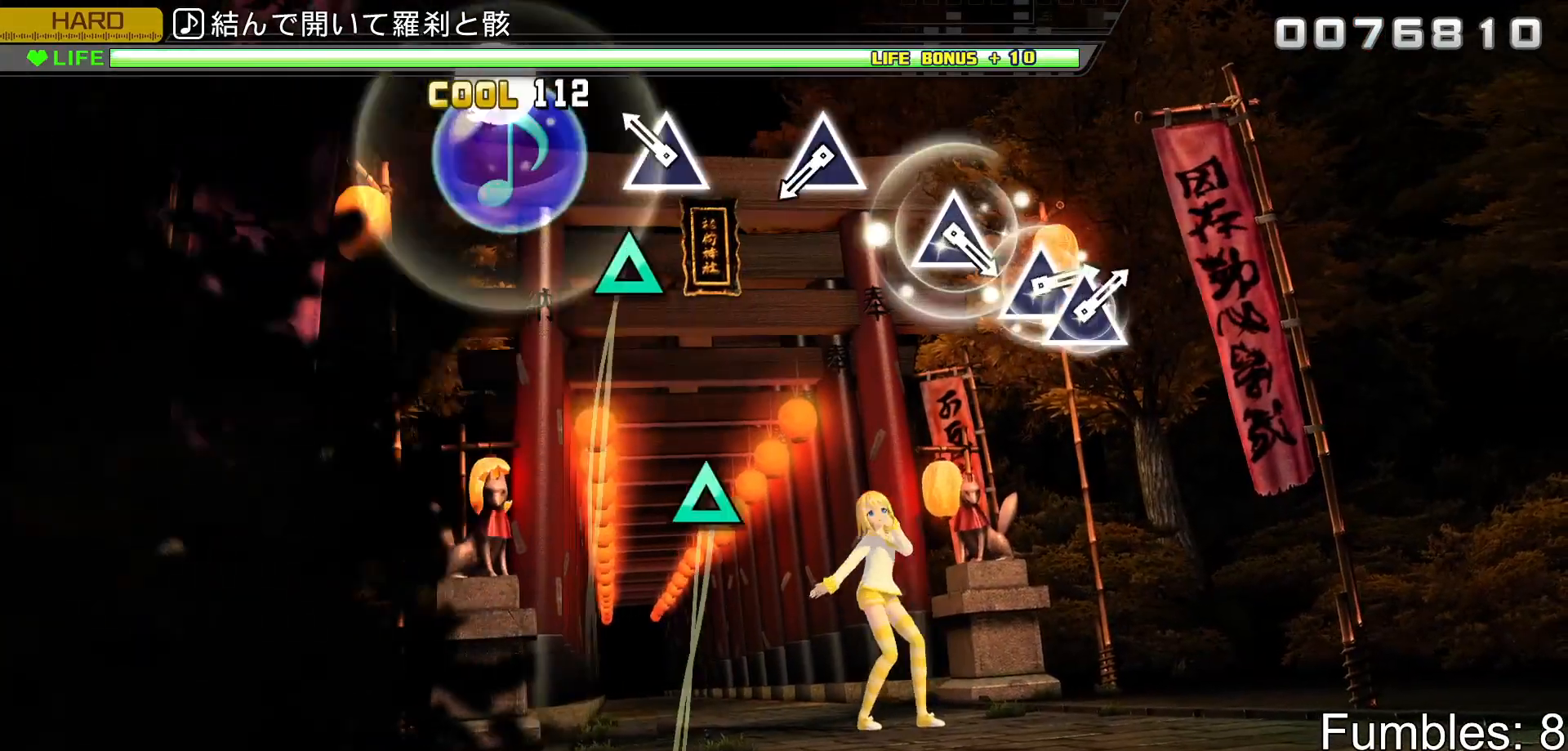
{"dt_ms": 500, "buttons": [], "left_stick": "center", "right_stick": "center", "events": [[183, "TRIANGLE", "down"], [350, "TRIANGLE", "up"]]}
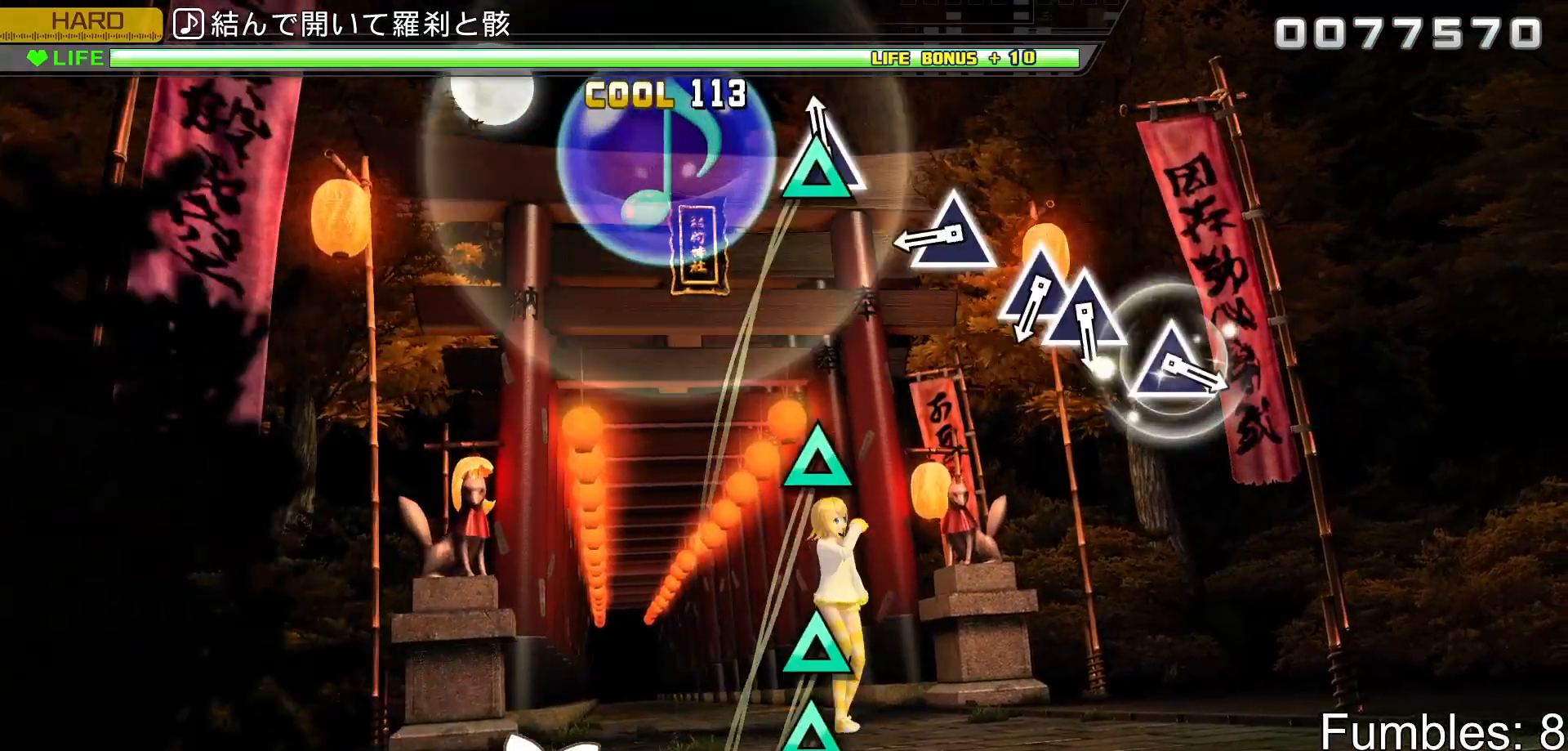
{"dt_ms": 500, "buttons": [], "left_stick": "center", "right_stick": "center", "events": [[33, "TRIANGLE", "down"], [200, "TRIANGLE", "up"], [383, "TRIANGLE", "down"], [500, "TRIANGLE", "up"]]}
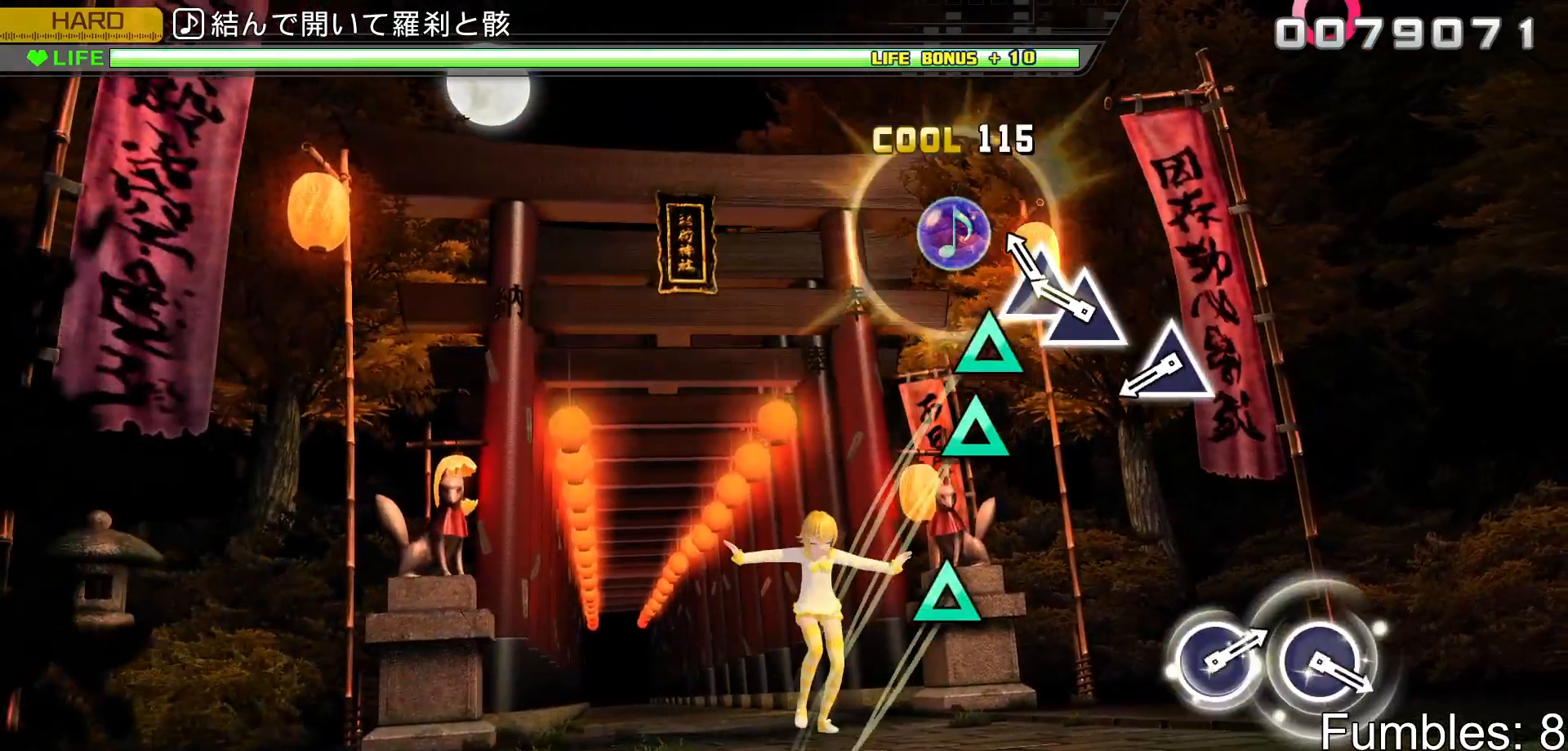
{"dt_ms": 500, "buttons": ["TRIANGLE"], "left_stick": "center", "right_stick": "center", "events": [[117, "TRIANGLE", "down"], [233, "DPAD_UP", "down"], [283, "TRIANGLE", "up"], [417, "DPAD_UP", "up"], [467, "TRIANGLE", "down"]]}
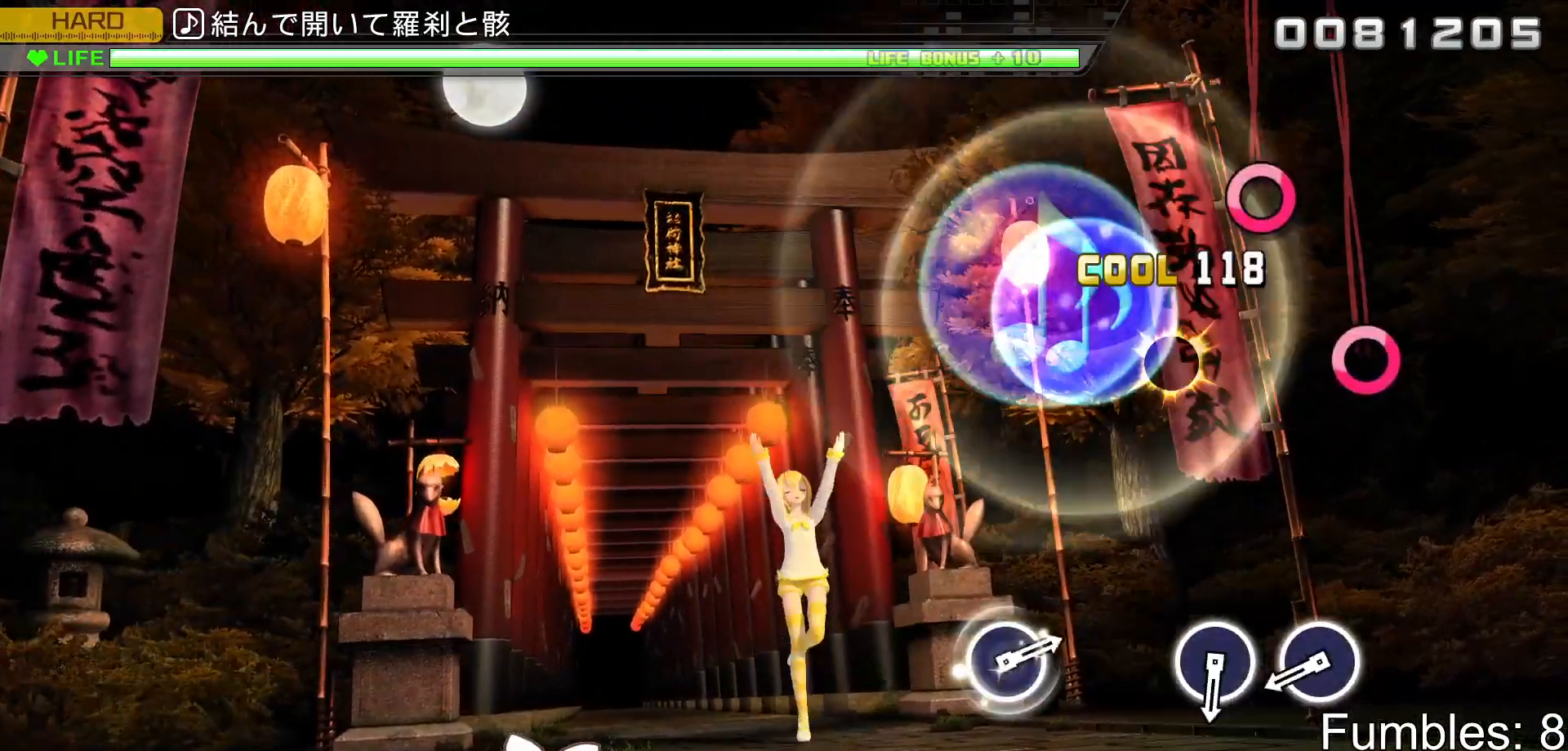
{"dt_ms": 500, "buttons": ["CIRCLE"], "left_stick": "center", "right_stick": "center", "events": [[100, "DPAD_UP", "down"], [100, "TRIANGLE", "up"], [250, "DPAD_UP", "up"], [467, "CIRCLE", "down"]]}
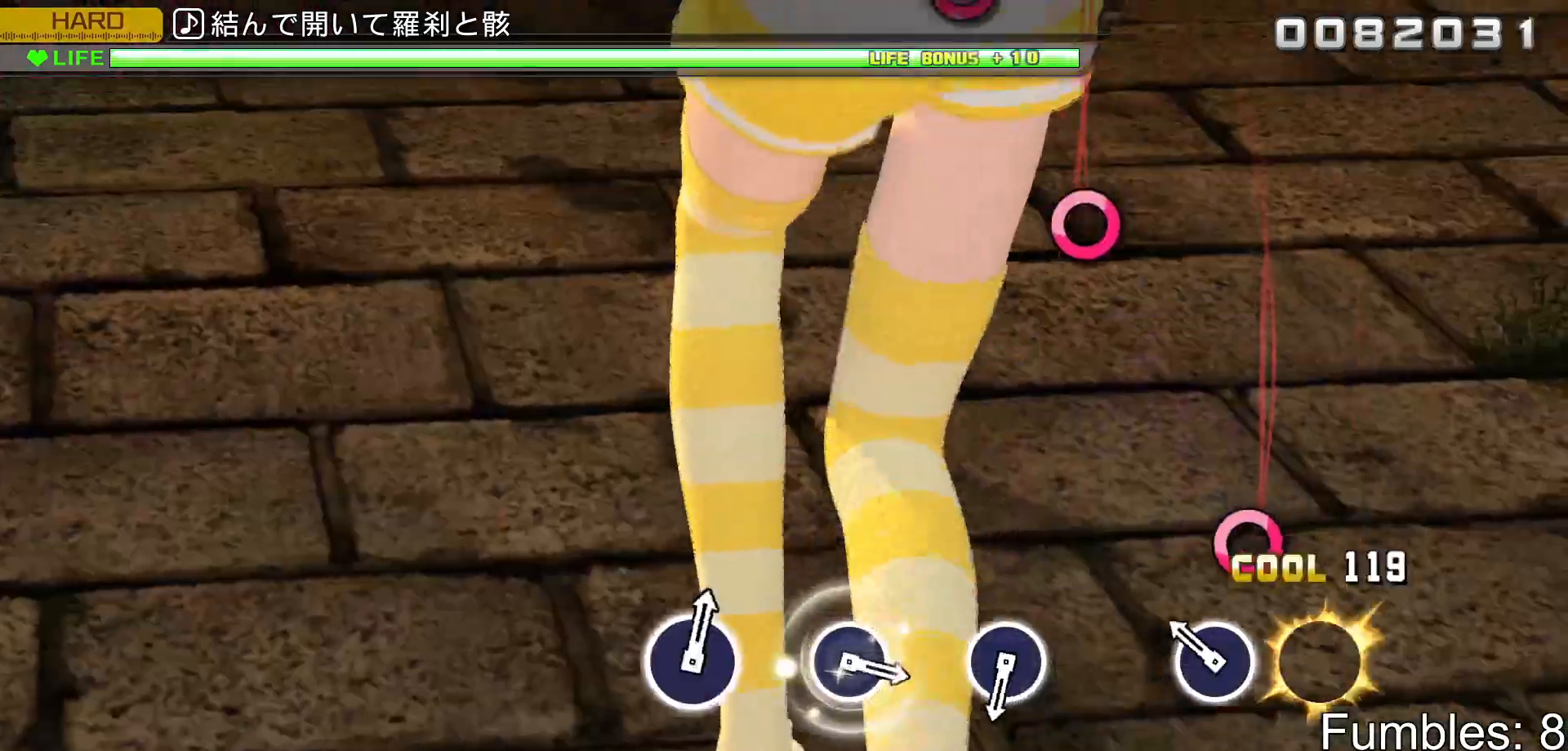
{"dt_ms": 500, "buttons": [], "left_stick": "center", "right_stick": "center", "events": [[100, "CIRCLE", "up"], [200, "CIRCLE", "down"], [400, "CIRCLE", "up"]]}
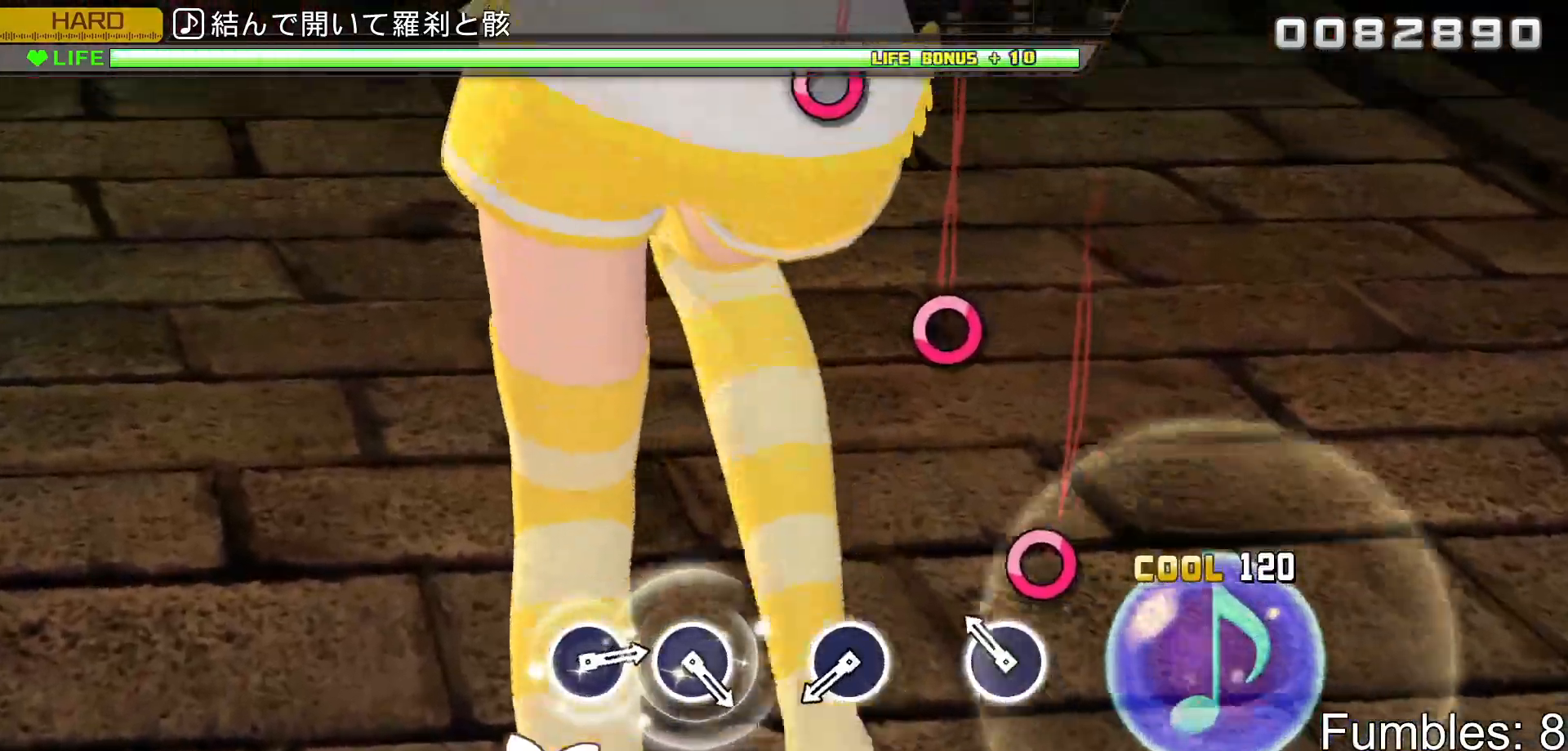
{"dt_ms": 500, "buttons": [], "left_stick": "center", "right_stick": "center", "events": [[183, "CIRCLE", "down"], [383, "CIRCLE", "up"]]}
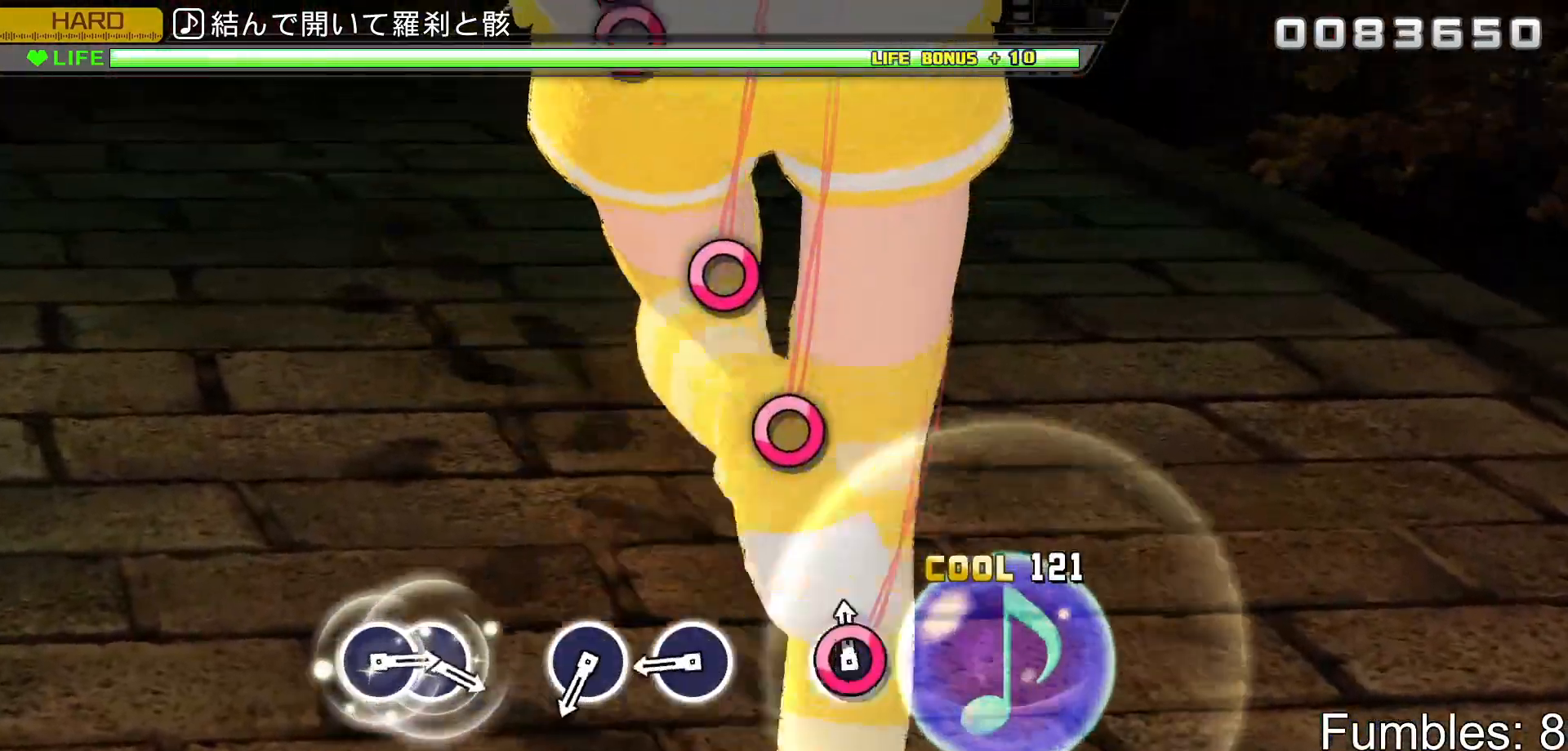
{"dt_ms": 500, "buttons": ["CIRCLE"], "left_stick": "center", "right_stick": "center", "events": [[17, "CIRCLE", "down"], [200, "CIRCLE", "up"], [383, "CIRCLE", "down"]]}
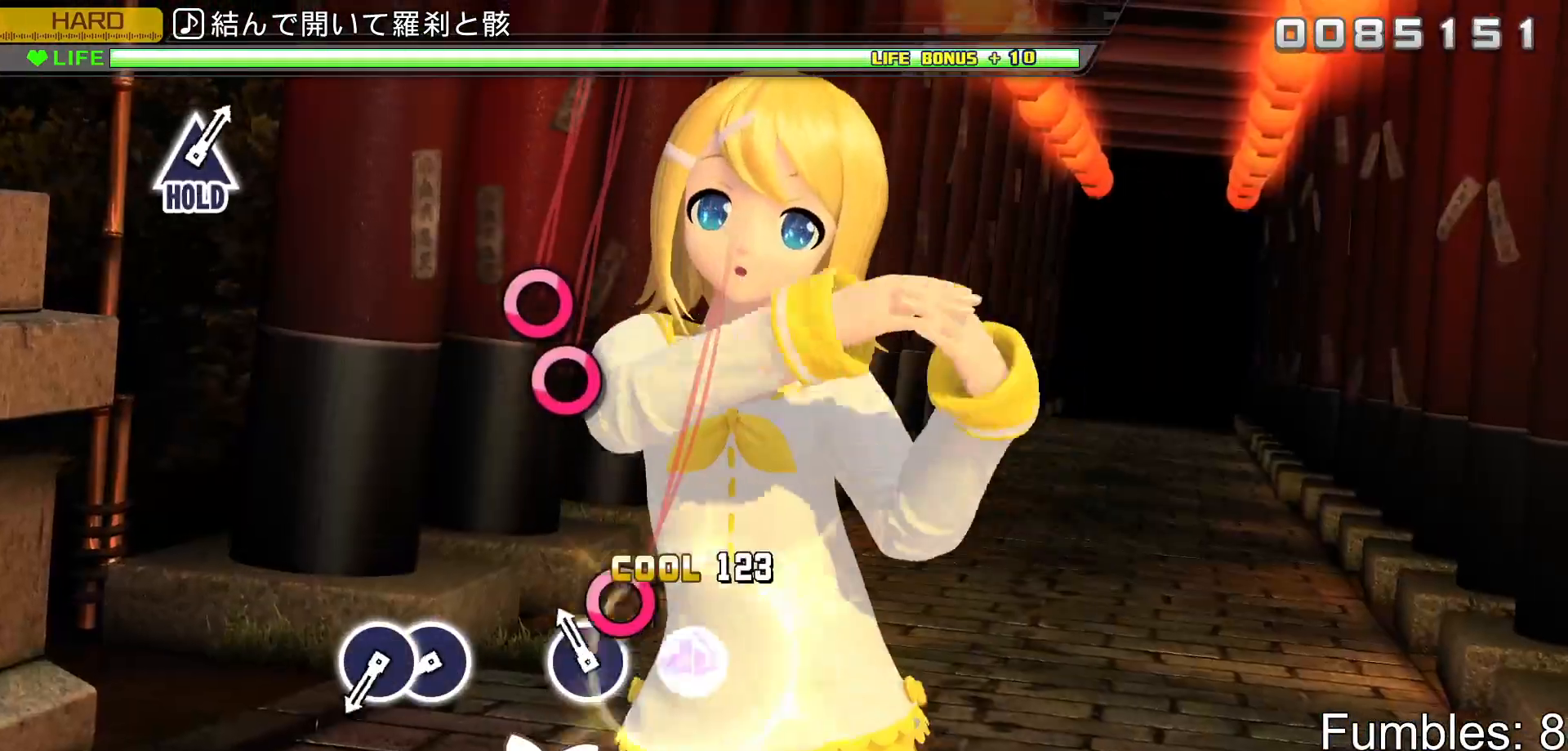
{"dt_ms": 500, "buttons": ["CIRCLE"], "left_stick": "center", "right_stick": "center", "events": [[33, "CIRCLE", "up"], [133, "CIRCLE", "down"], [300, "CIRCLE", "up"], [467, "CIRCLE", "down"]]}
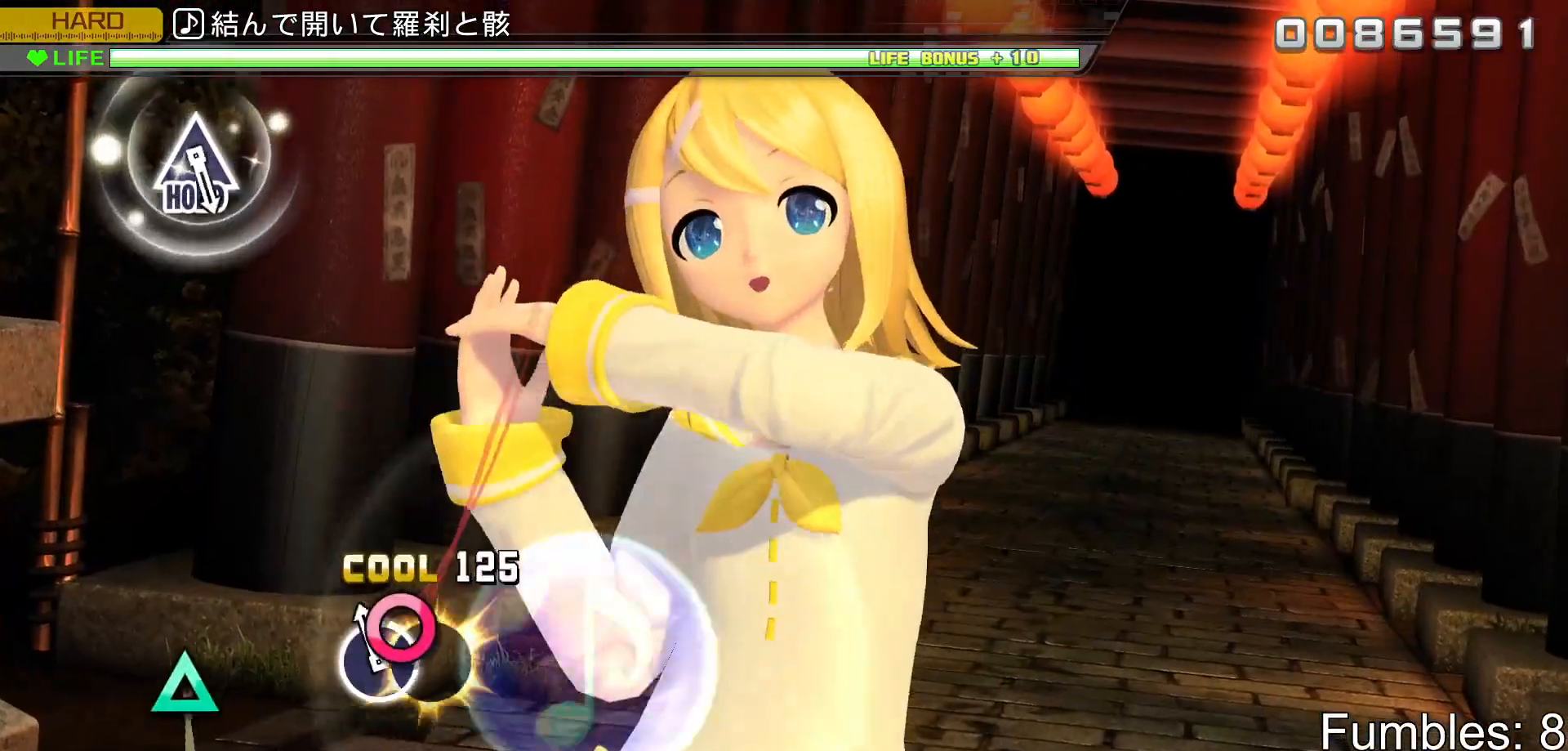
{"dt_ms": 500, "buttons": [], "left_stick": "center", "right_stick": "center", "events": [[83, "DPAD_RIGHT", "down"], [117, "CIRCLE", "up"], [300, "DPAD_RIGHT", "up"]]}
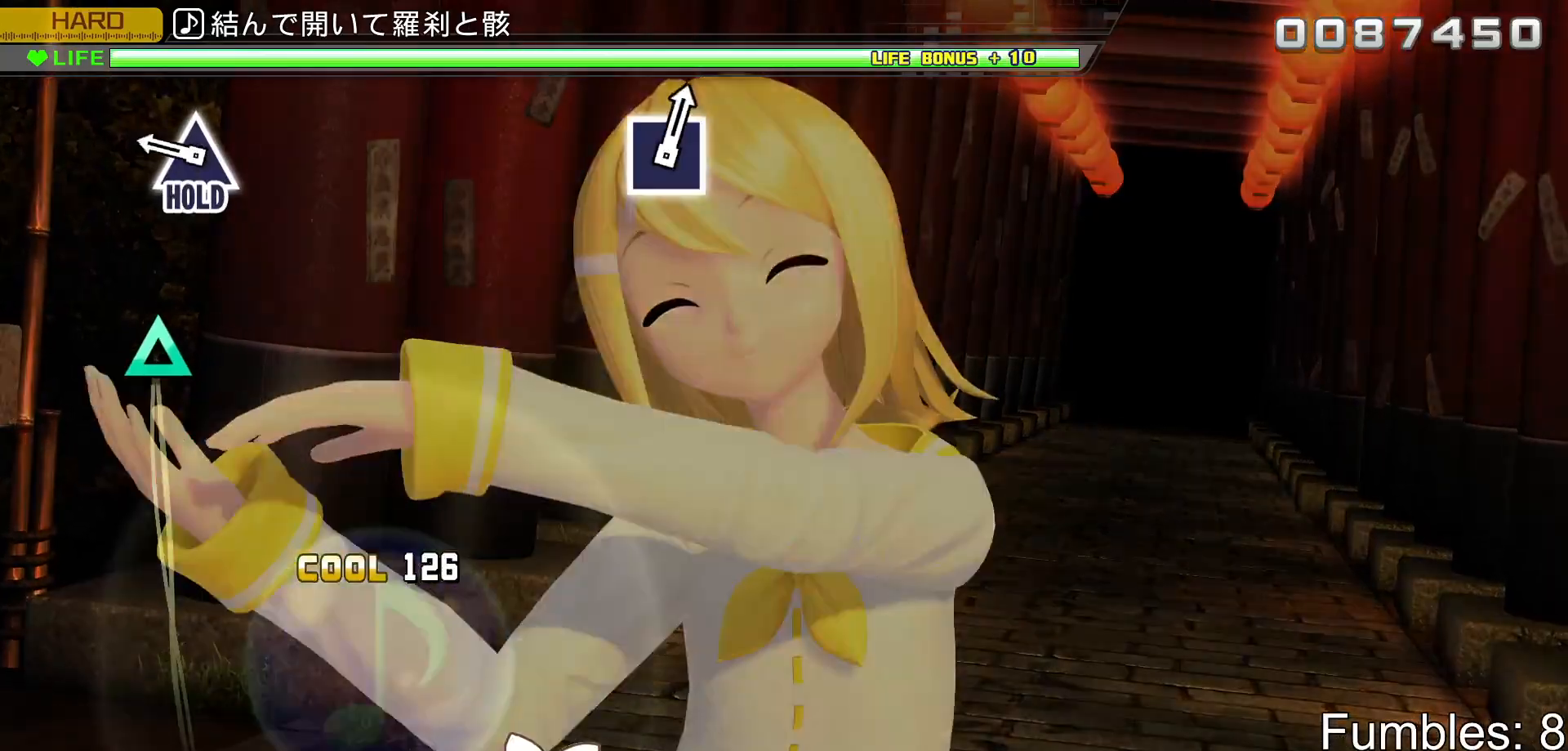
{"dt_ms": 500, "buttons": ["TRIANGLE"], "left_stick": "center", "right_stick": "center", "events": [[283, "TRIANGLE", "down"]]}
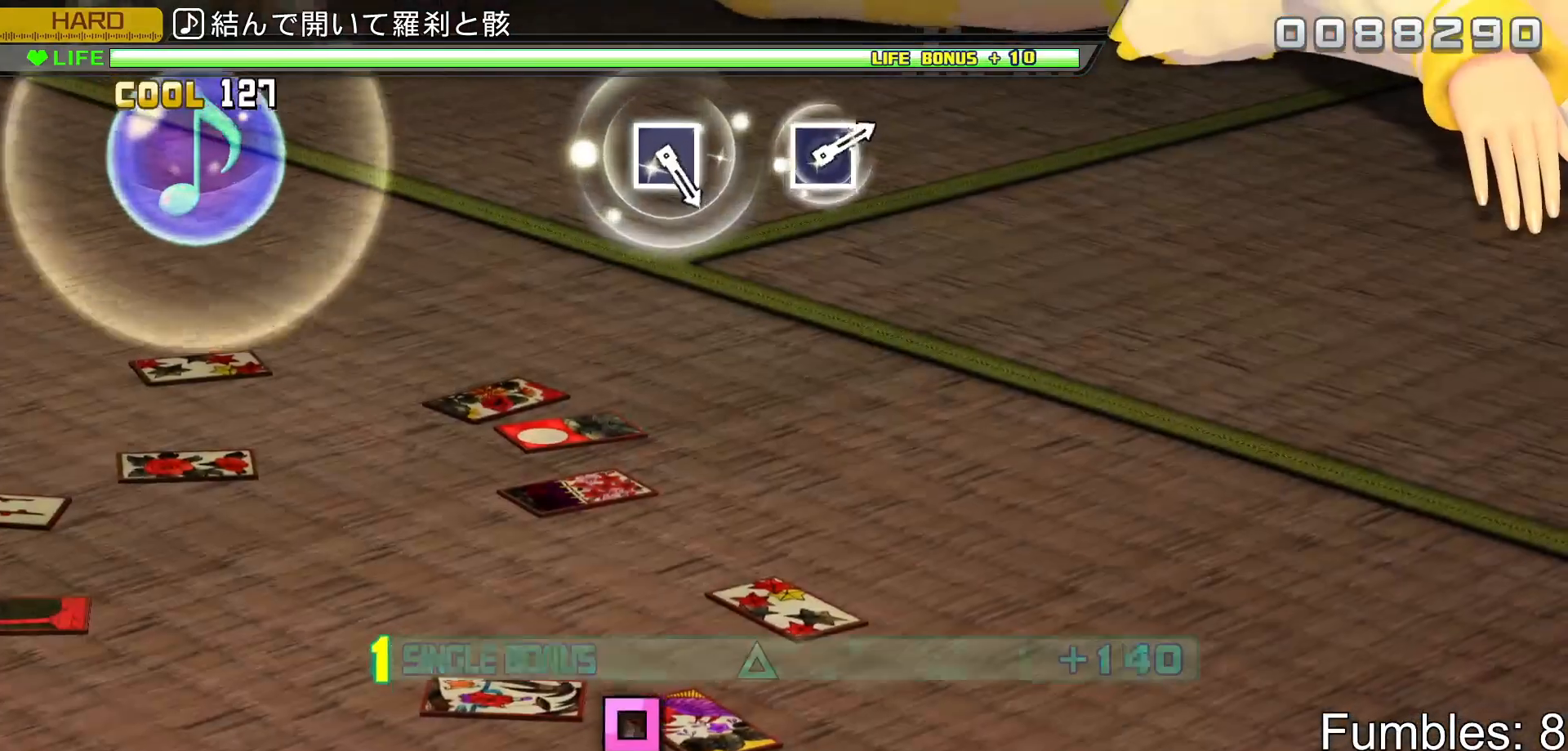
{"dt_ms": 500, "buttons": ["R2"], "left_stick": "center", "right_stick": "center", "events": [[133, "R2", "down"], [300, "TRIANGLE", "up"]]}
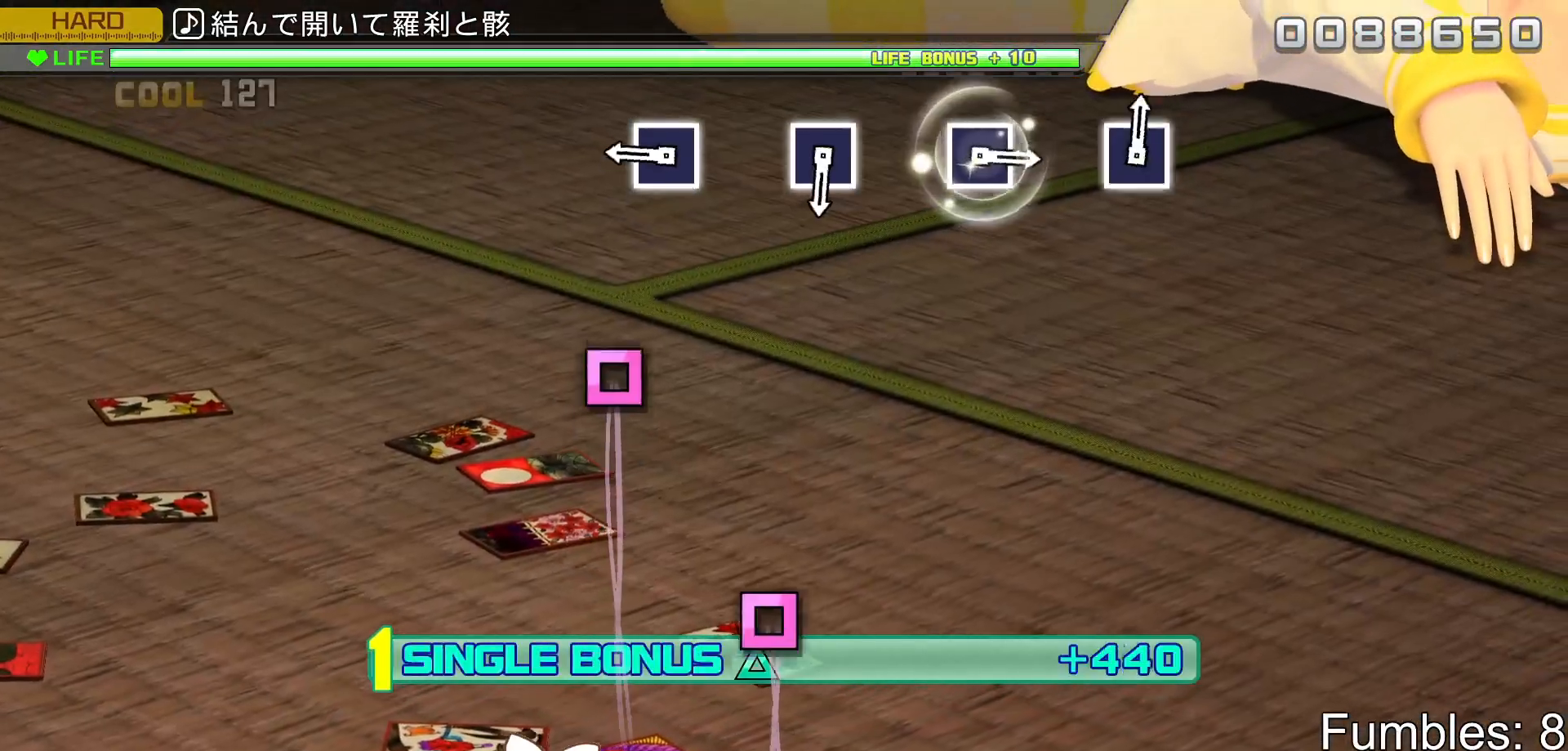
{"dt_ms": 500, "buttons": ["SQUARE", "R2"], "left_stick": "center", "right_stick": "center", "events": [[333, "SQUARE", "down"]]}
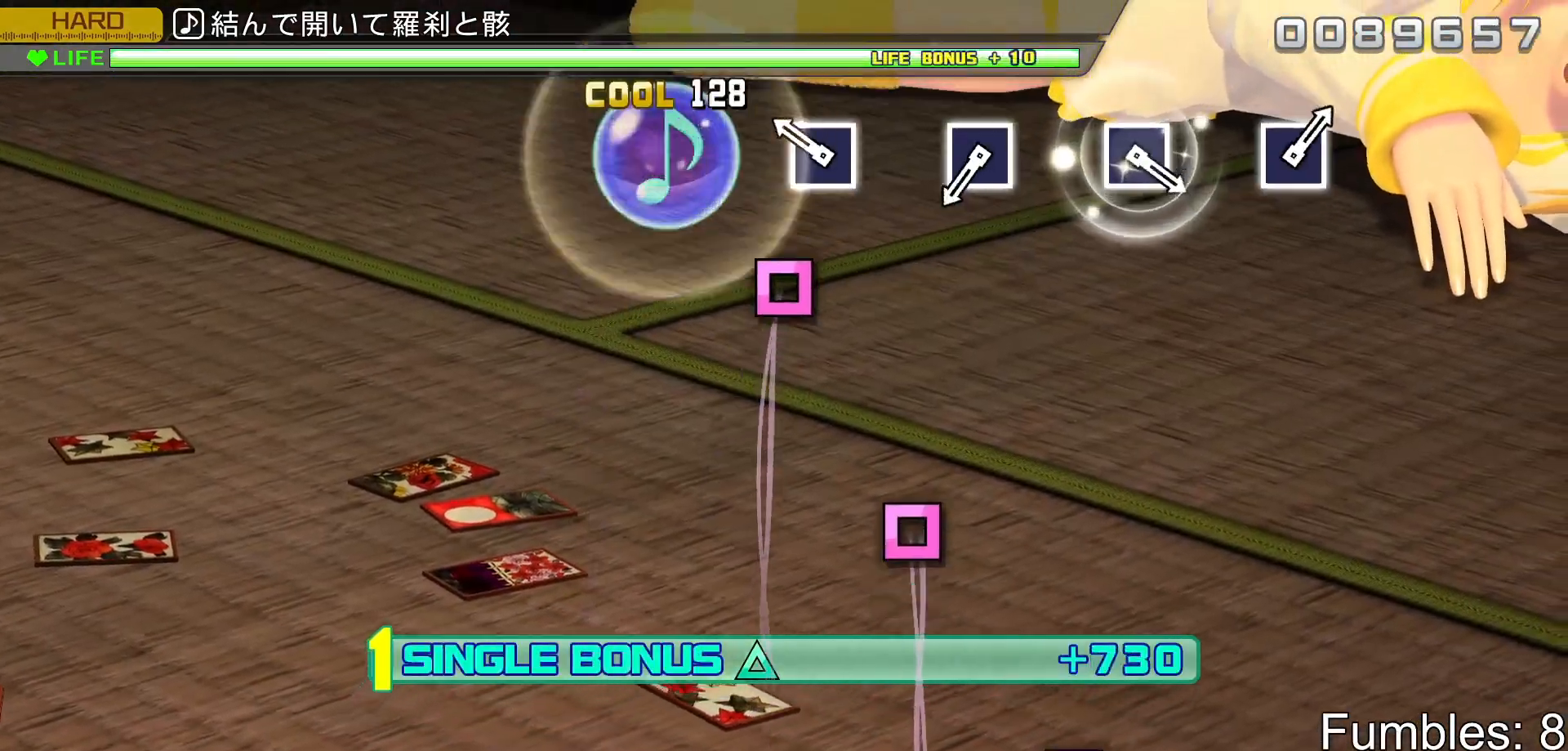
{"dt_ms": 500, "buttons": ["R2"], "left_stick": "center", "right_stick": "center", "events": [[17, "SQUARE", "up"], [217, "SQUARE", "down"], [383, "SQUARE", "up"]]}
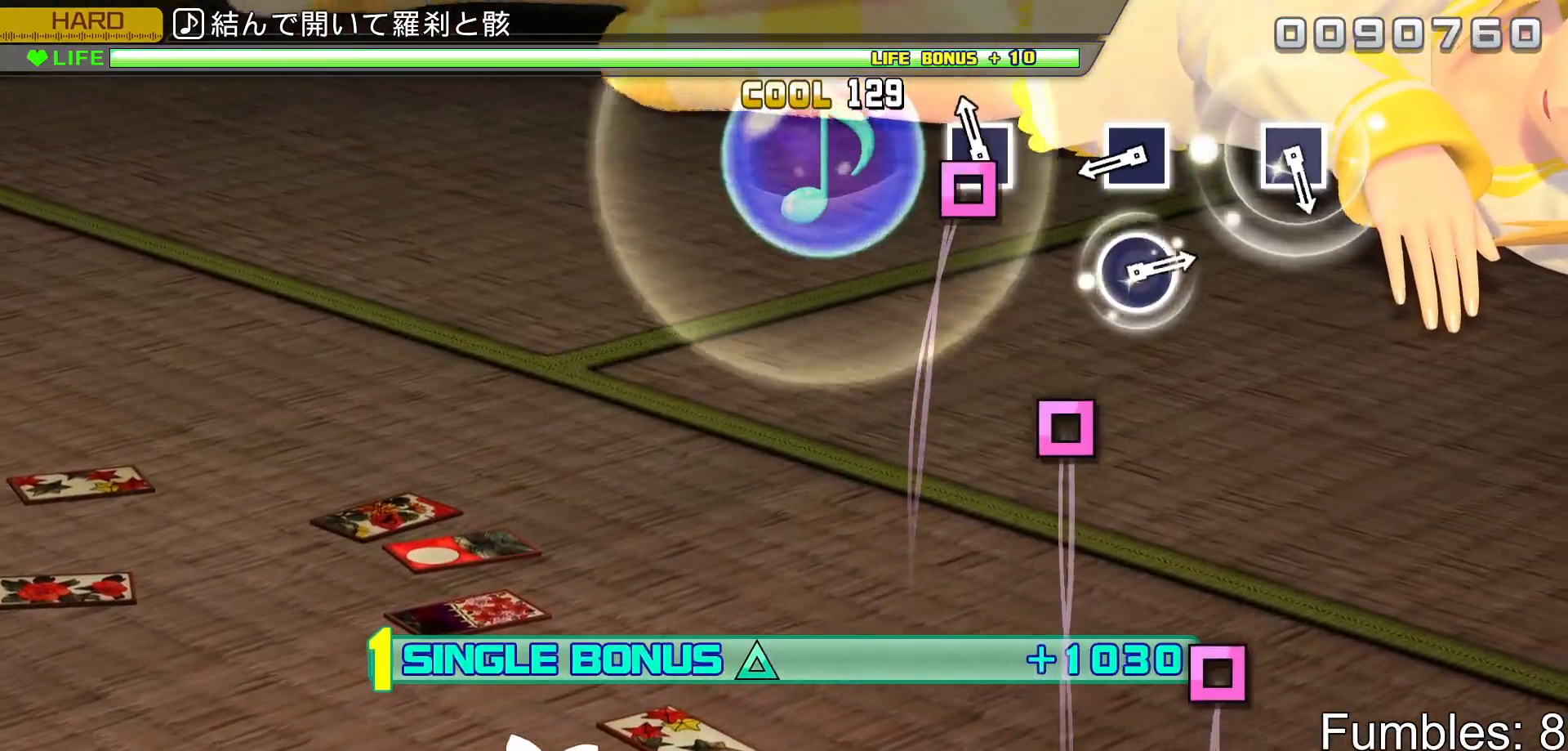
{"dt_ms": 500, "buttons": ["SQUARE", "R2"], "left_stick": "center", "right_stick": "center", "events": [[67, "SQUARE", "down"], [233, "SQUARE", "up"], [417, "SQUARE", "down"]]}
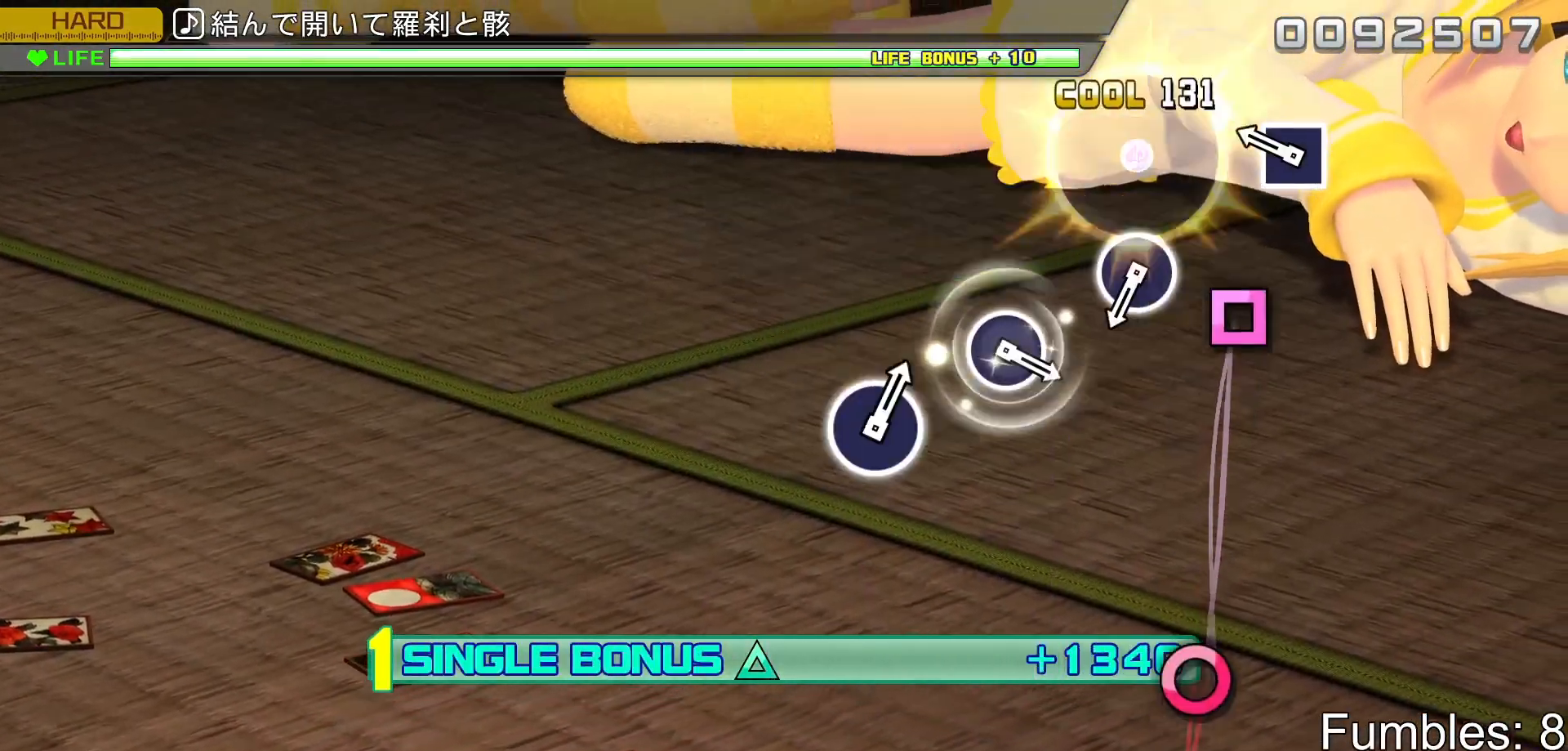
{"dt_ms": 500, "buttons": ["R2"], "left_stick": "center", "right_stick": "center", "events": [[100, "SQUARE", "up"], [250, "SQUARE", "down"], [450, "SQUARE", "up"]]}
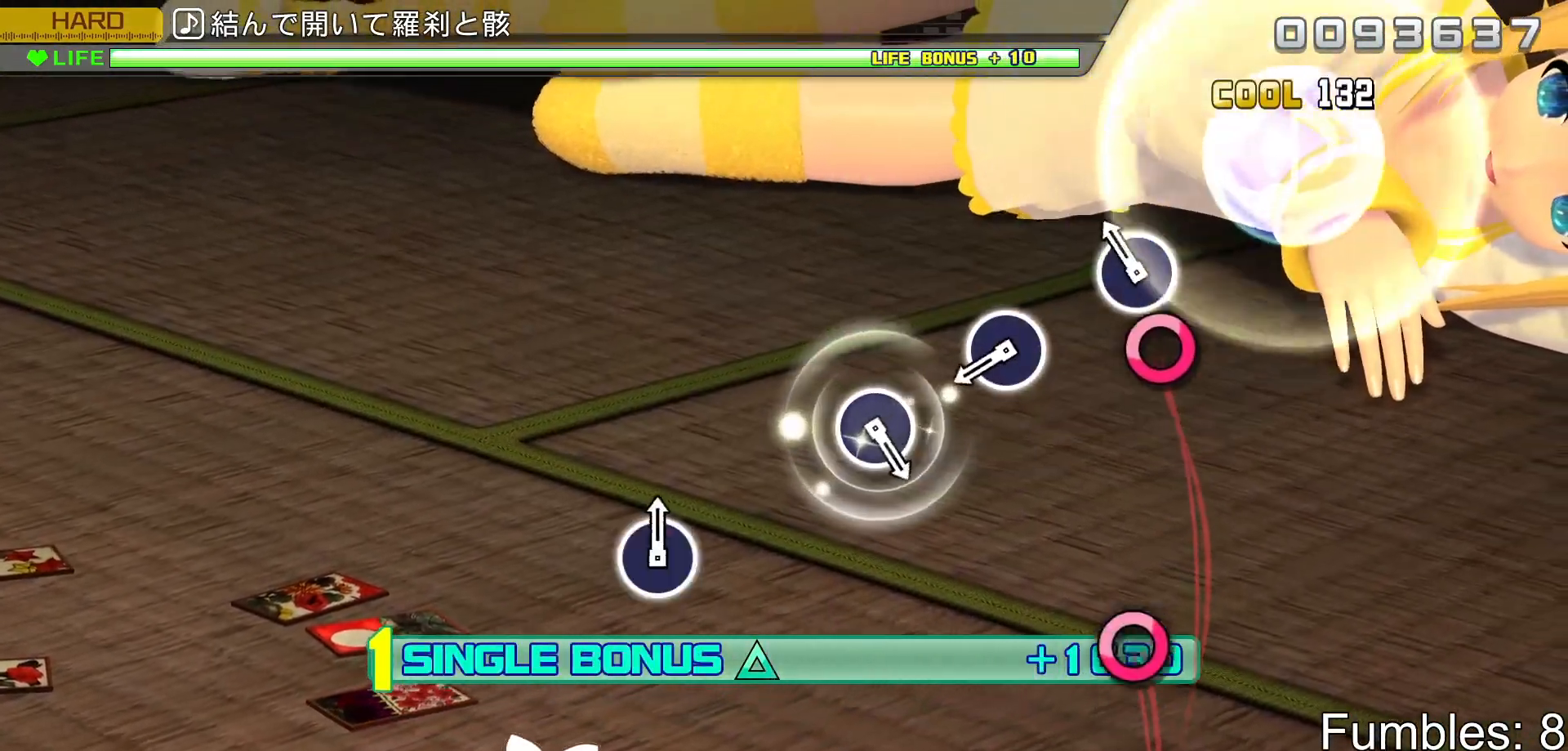
{"dt_ms": 500, "buttons": ["CIRCLE", "R2"], "left_stick": "center", "right_stick": "center", "events": [[133, "CIRCLE", "down"], [317, "CIRCLE", "up"], [467, "CIRCLE", "down"]]}
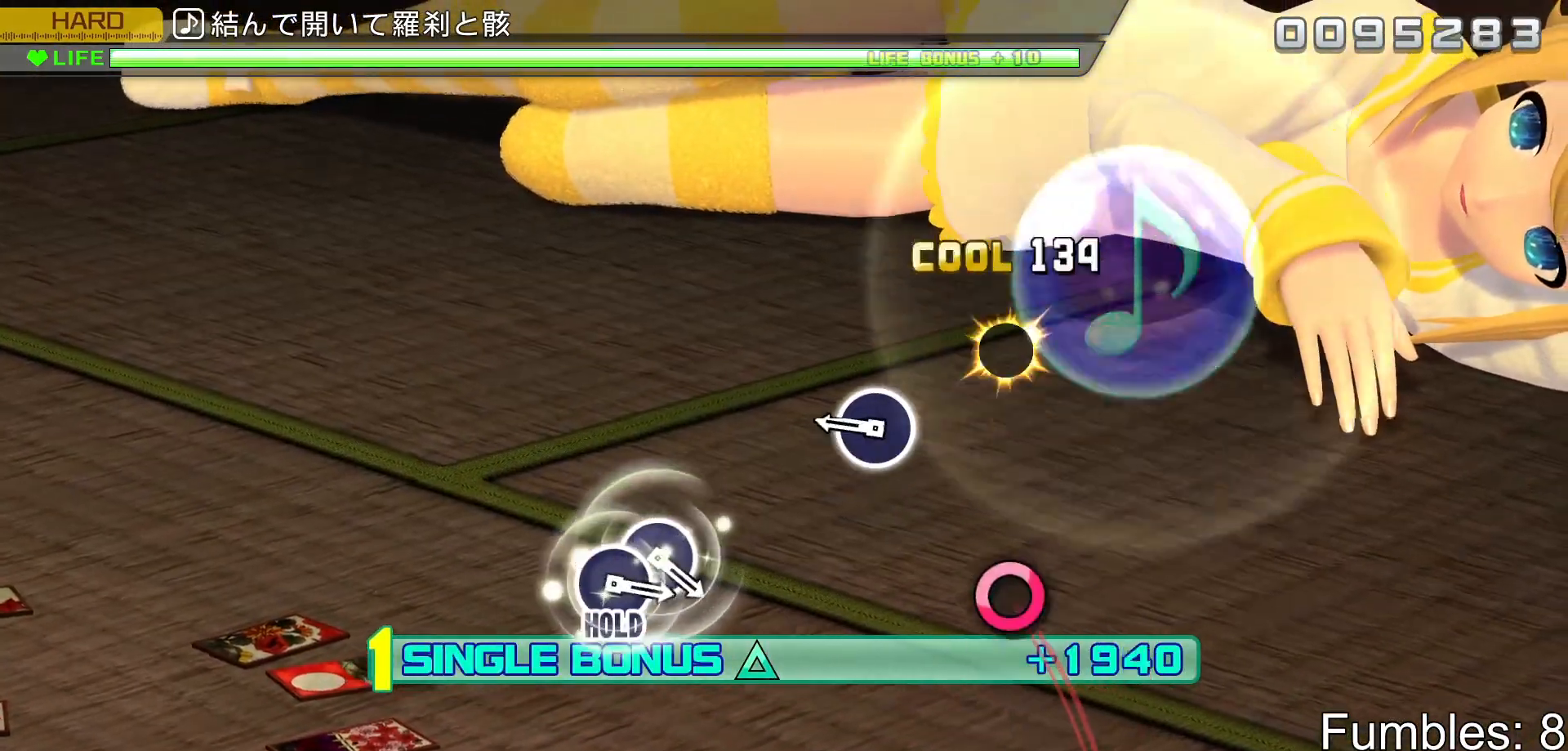
{"dt_ms": 500, "buttons": ["R2"], "left_stick": "center", "right_stick": "center", "events": [[150, "CIRCLE", "up"], [317, "CIRCLE", "down"], [500, "CIRCLE", "up"]]}
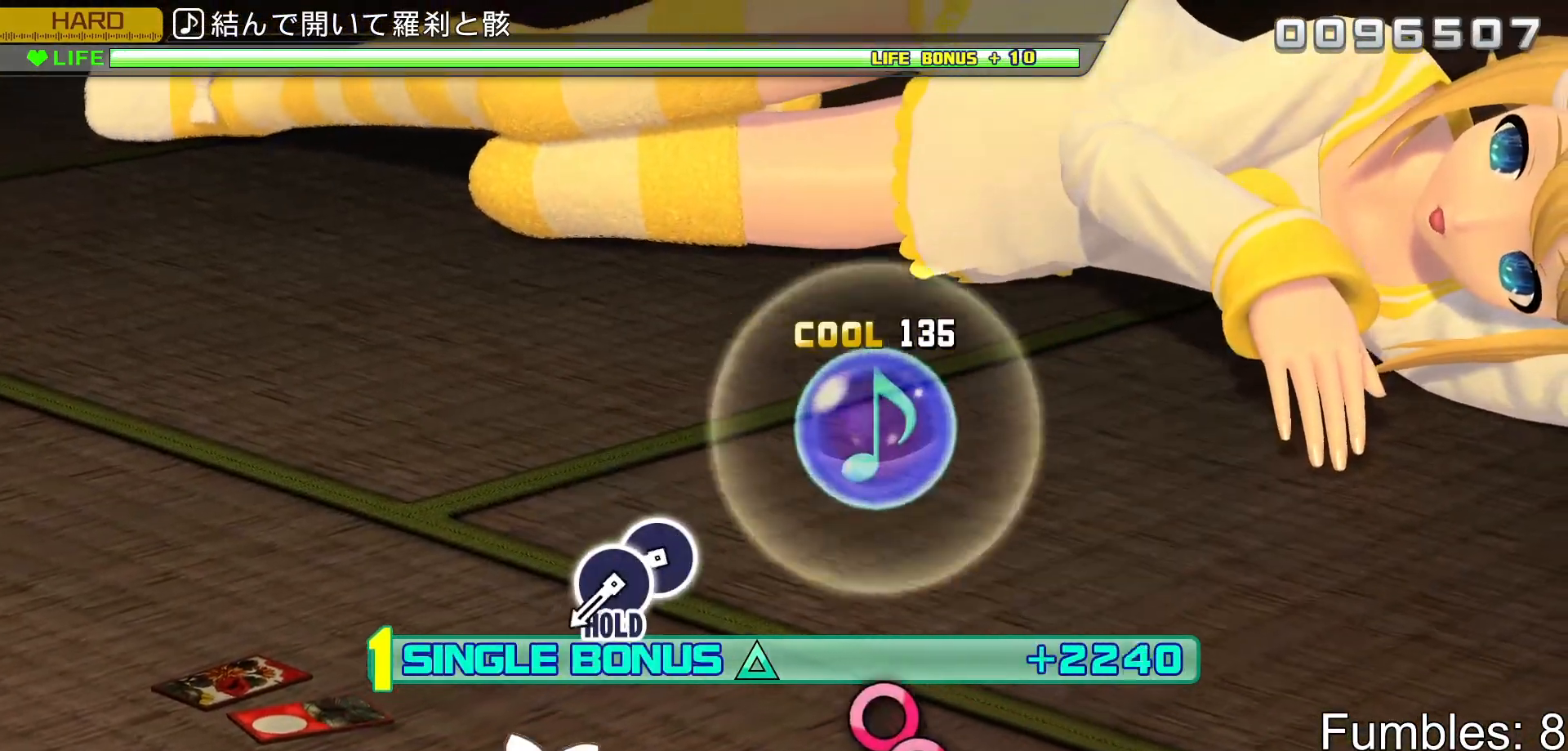
{"dt_ms": 500, "buttons": ["CIRCLE", "R2"], "left_stick": "center", "right_stick": "center", "events": [[417, "CIRCLE", "down"]]}
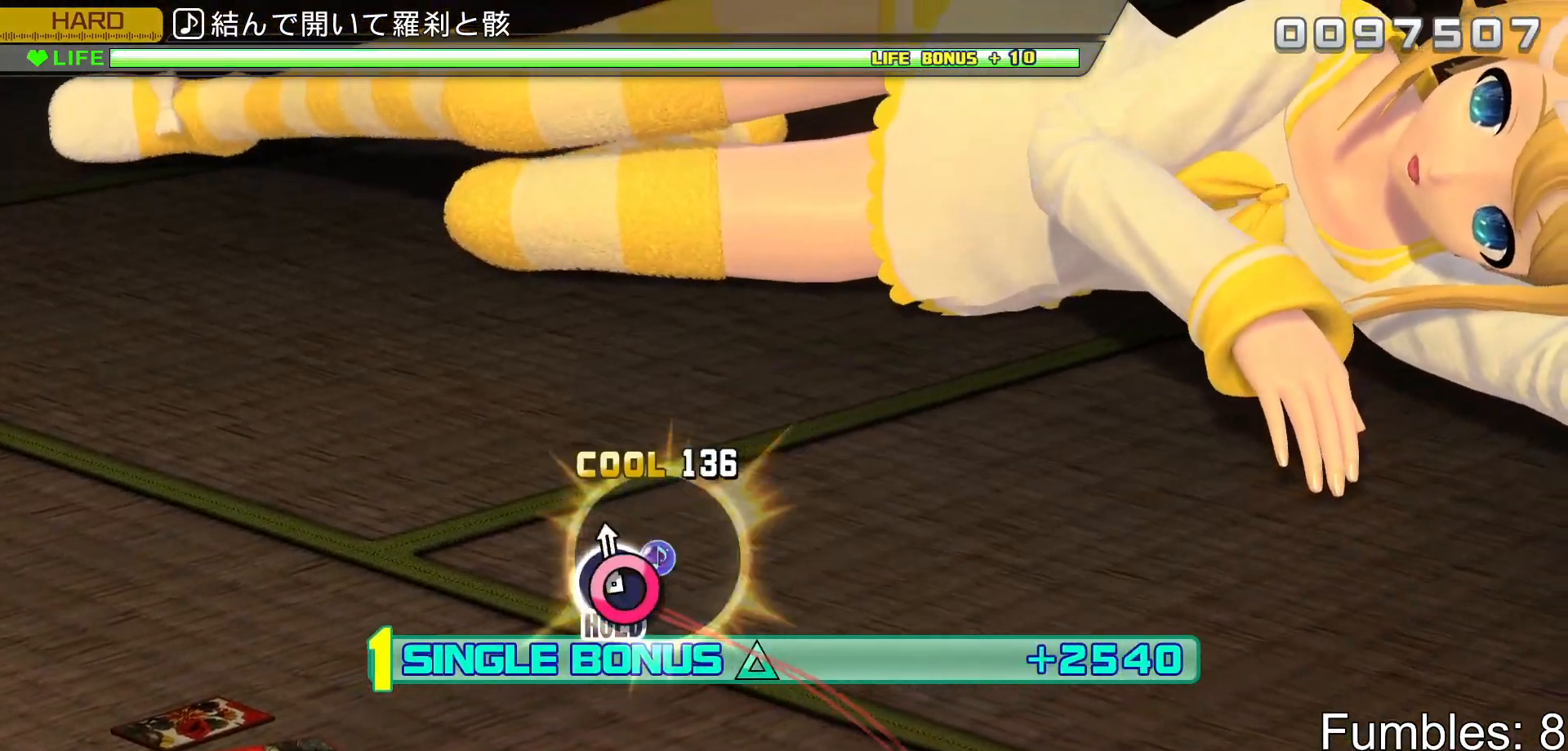
{"dt_ms": 500, "buttons": ["CIRCLE", "R2", "DPAD_RIGHT"], "left_stick": "center", "right_stick": "center", "events": [[33, "DPAD_RIGHT", "down"]]}
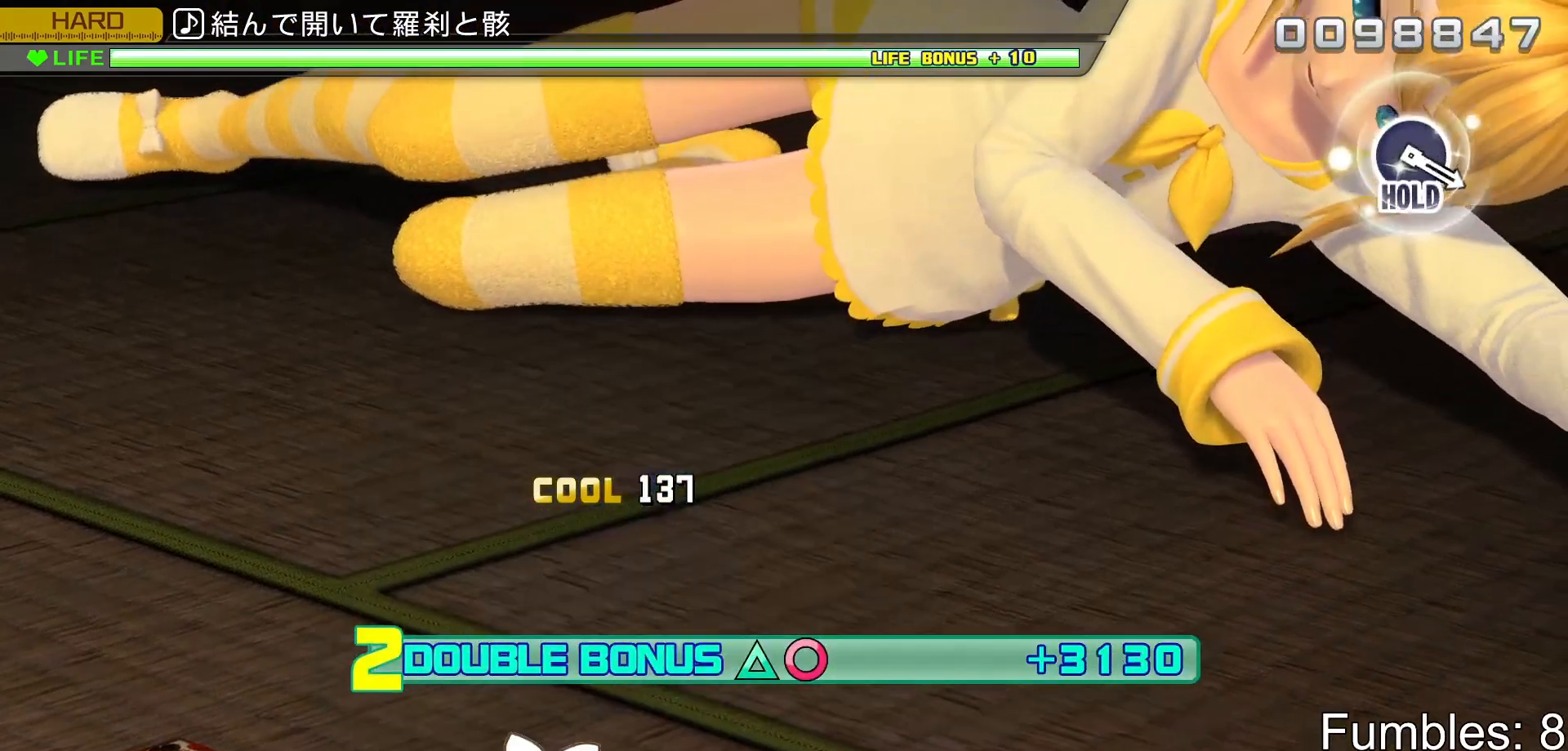
{"dt_ms": 500, "buttons": ["L2"], "left_stick": "center", "right_stick": "center", "events": [[217, "L2", "down"], [383, "DPAD_RIGHT", "up"], [417, "CIRCLE", "up"], [433, "R2", "up"]]}
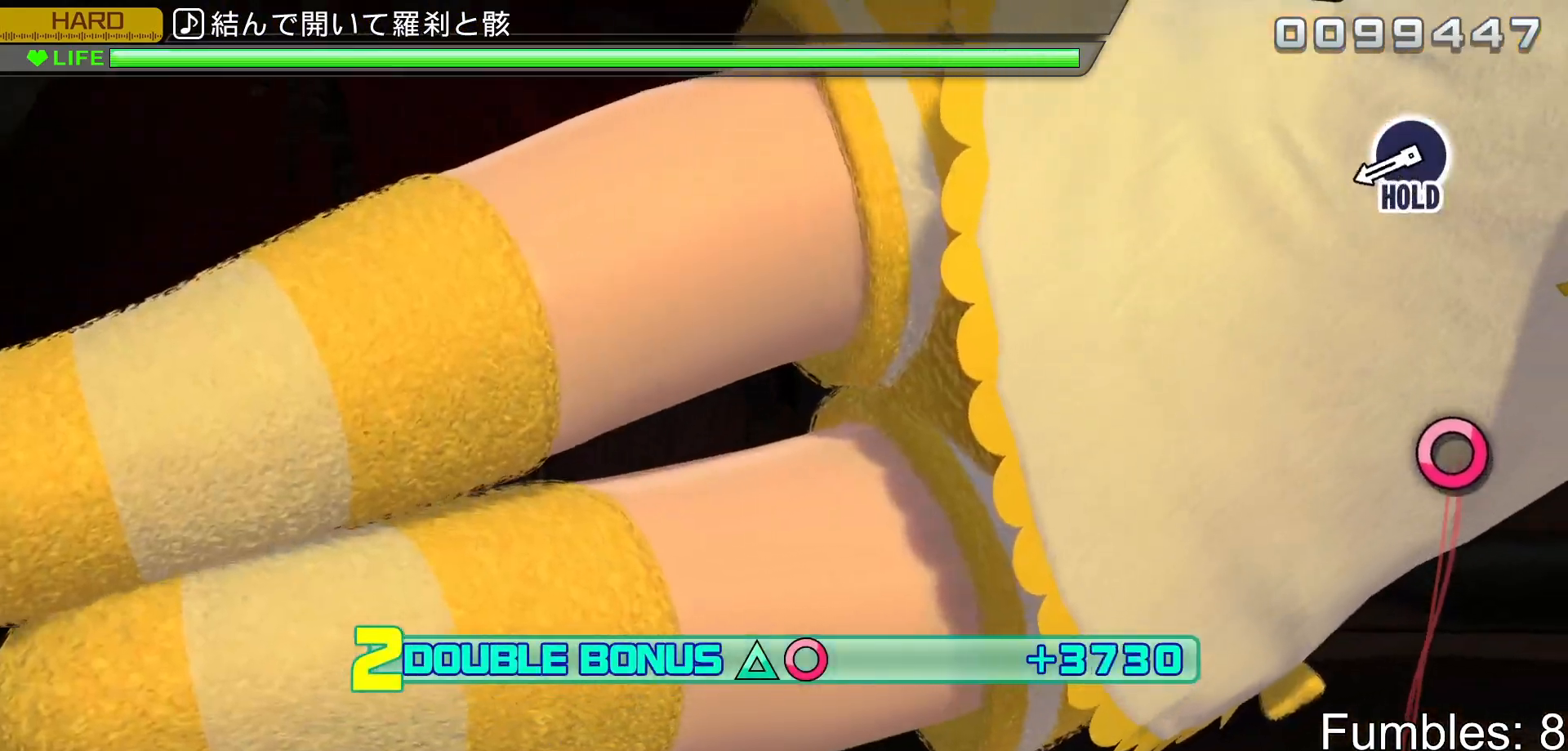
{"dt_ms": 500, "buttons": ["CIRCLE", "L2"], "left_stick": "center", "right_stick": "center", "events": [[450, "CIRCLE", "down"]]}
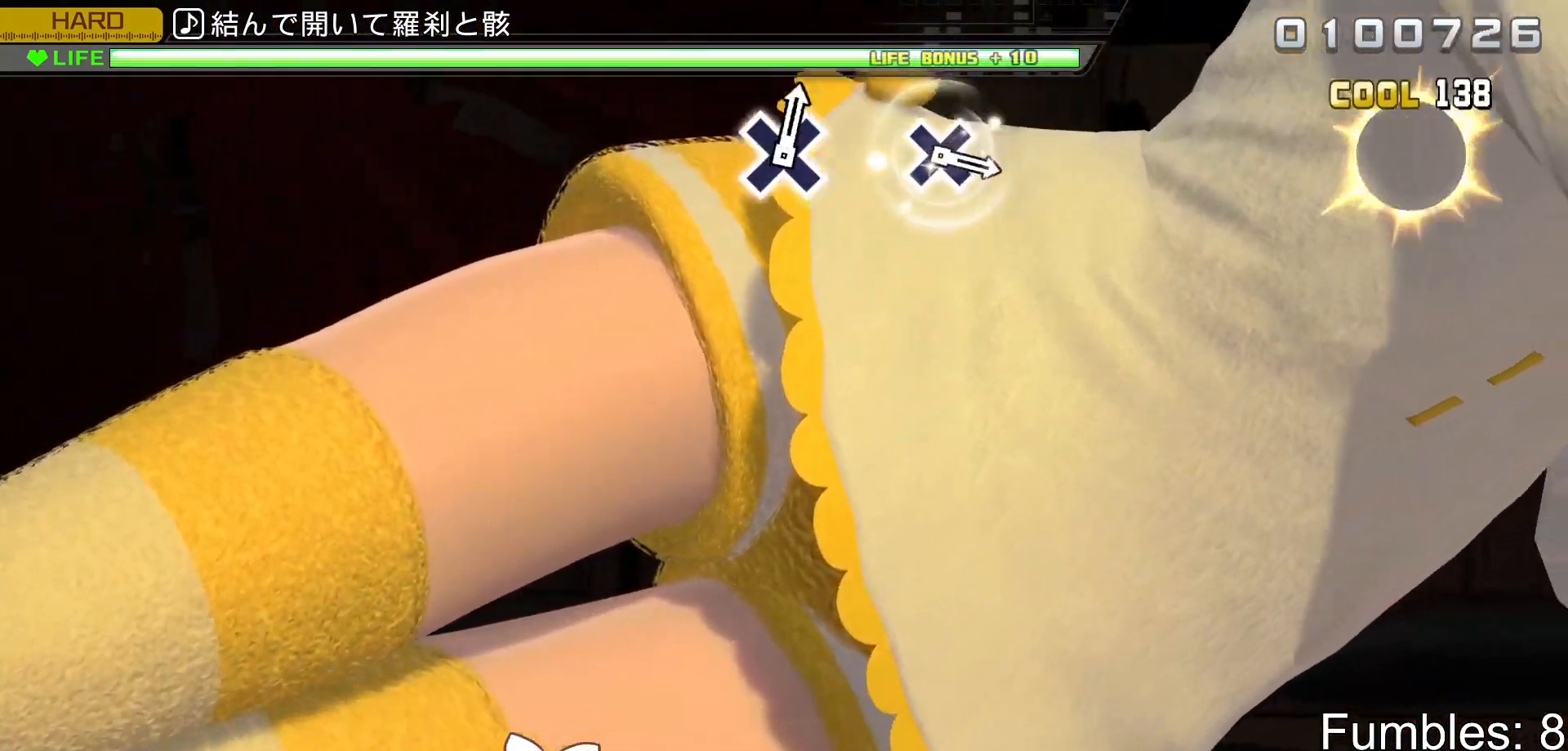
{"dt_ms": 500, "buttons": ["R2"], "left_stick": "center", "right_stick": "center", "events": [[283, "R2", "down"], [450, "CIRCLE", "up"], [450, "L2", "up"]]}
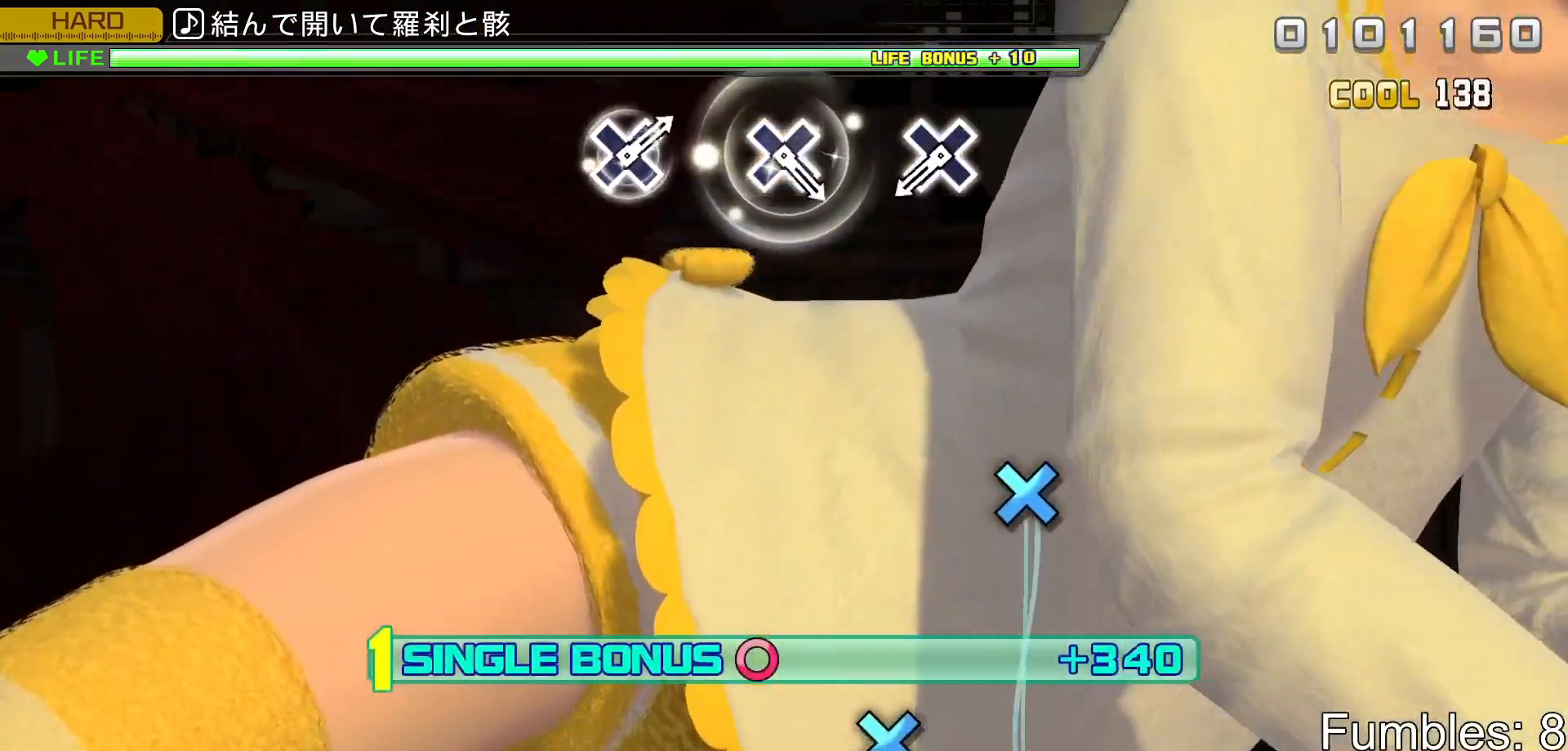
{"dt_ms": 500, "buttons": ["R2"], "left_stick": "center", "right_stick": "center", "events": []}
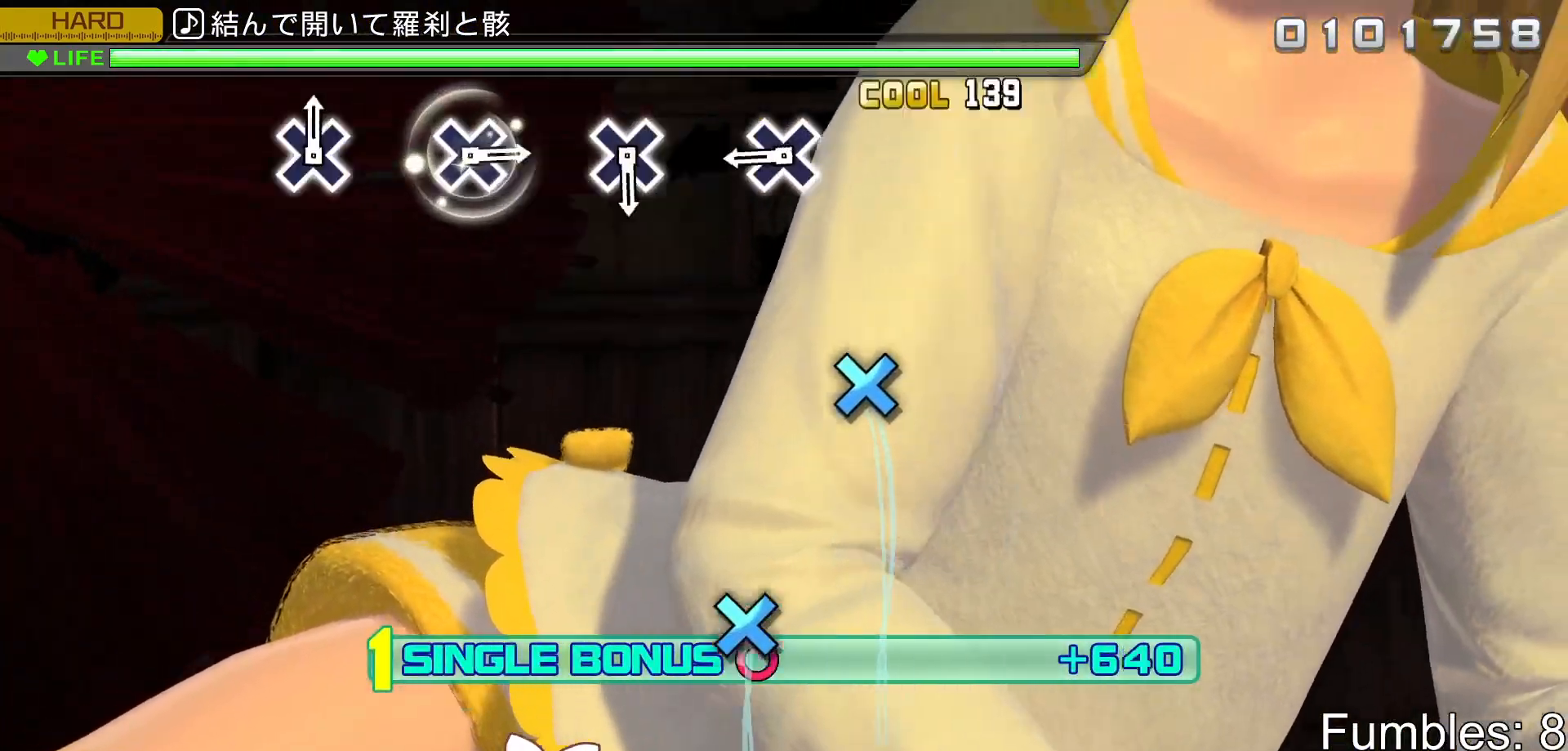
{"dt_ms": 500, "buttons": ["CROSS", "R2"], "left_stick": "center", "right_stick": "center", "events": [[17, "CROSS", "down"], [217, "CROSS", "up"], [367, "CROSS", "down"]]}
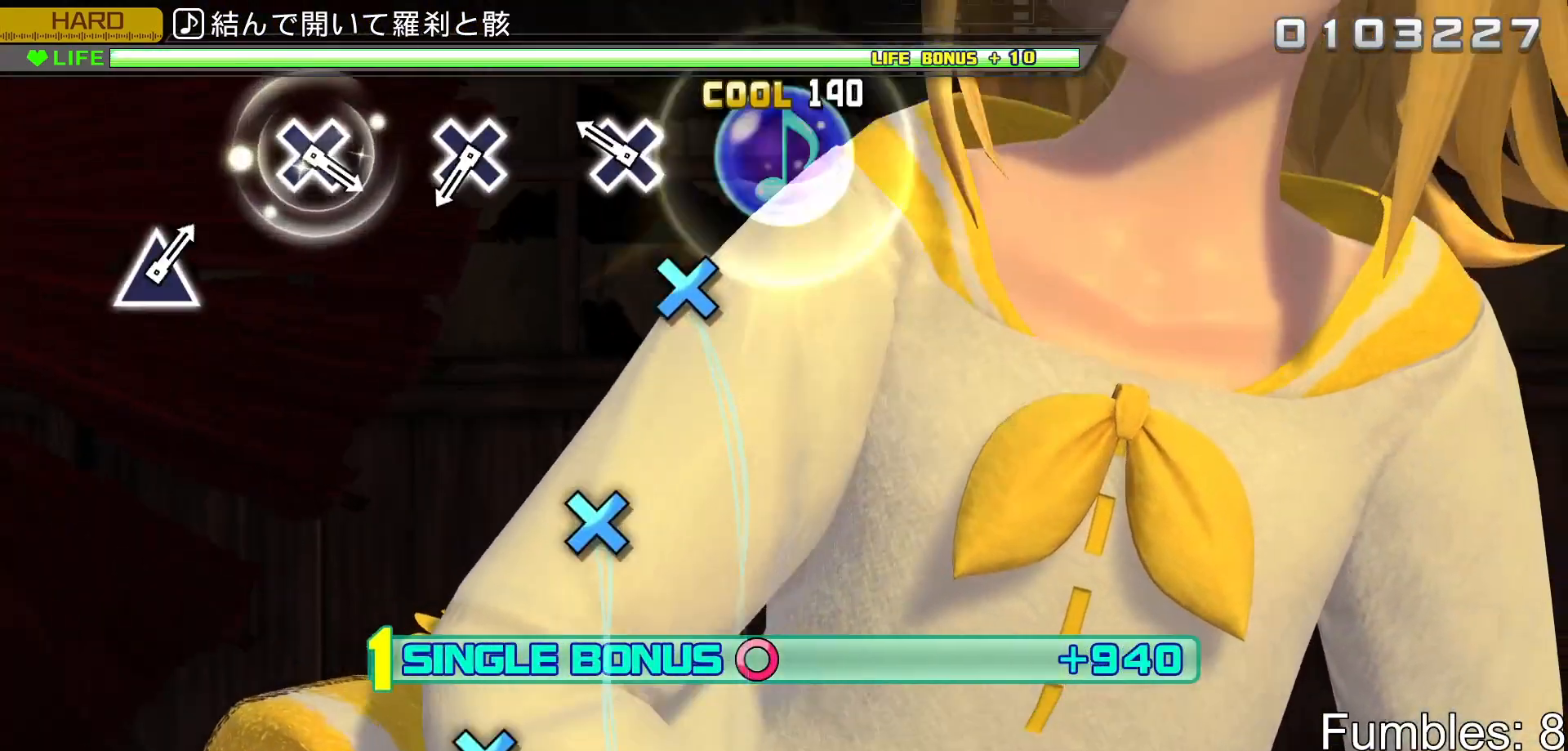
{"dt_ms": 500, "buttons": ["R2"], "left_stick": "center", "right_stick": "center", "events": [[67, "CROSS", "up"], [233, "CROSS", "down"], [400, "CROSS", "up"]]}
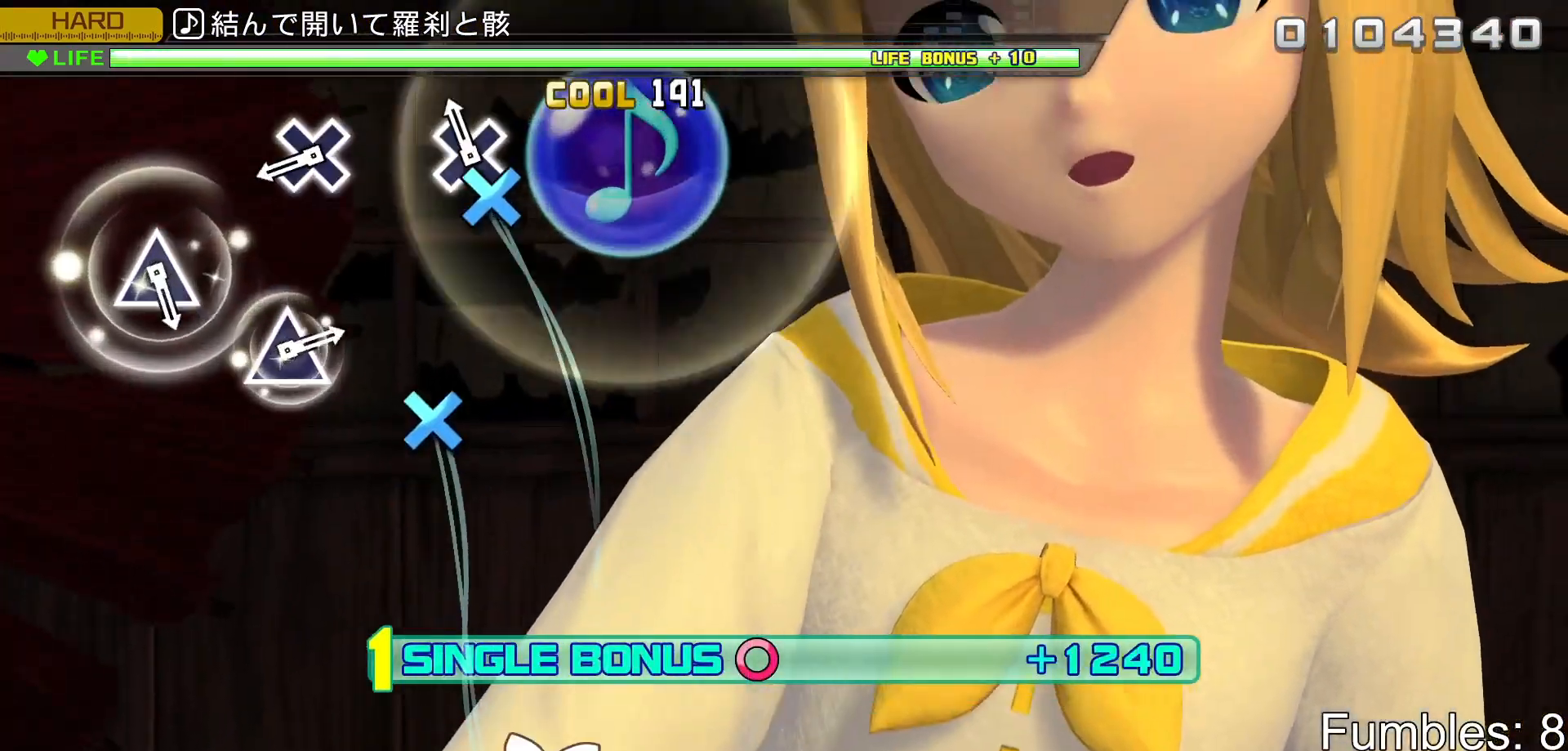
{"dt_ms": 500, "buttons": ["CROSS", "R2"], "left_stick": "center", "right_stick": "center", "events": [[67, "CROSS", "down"], [267, "CROSS", "up"], [433, "CROSS", "down"]]}
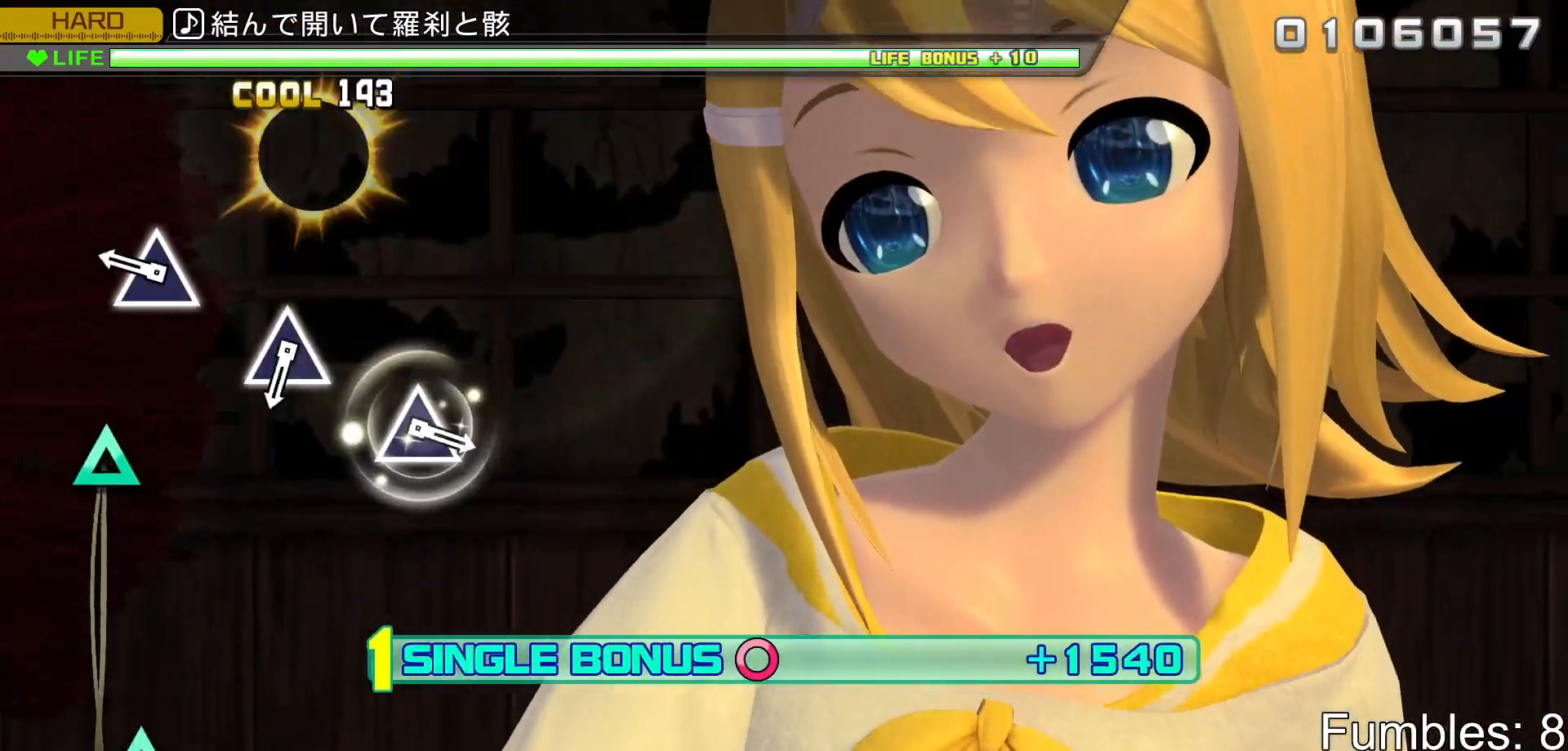
{"dt_ms": 500, "buttons": ["R2"], "left_stick": "center", "right_stick": "center", "events": [[83, "CROSS", "up"], [283, "TRIANGLE", "down"], [433, "TRIANGLE", "up"]]}